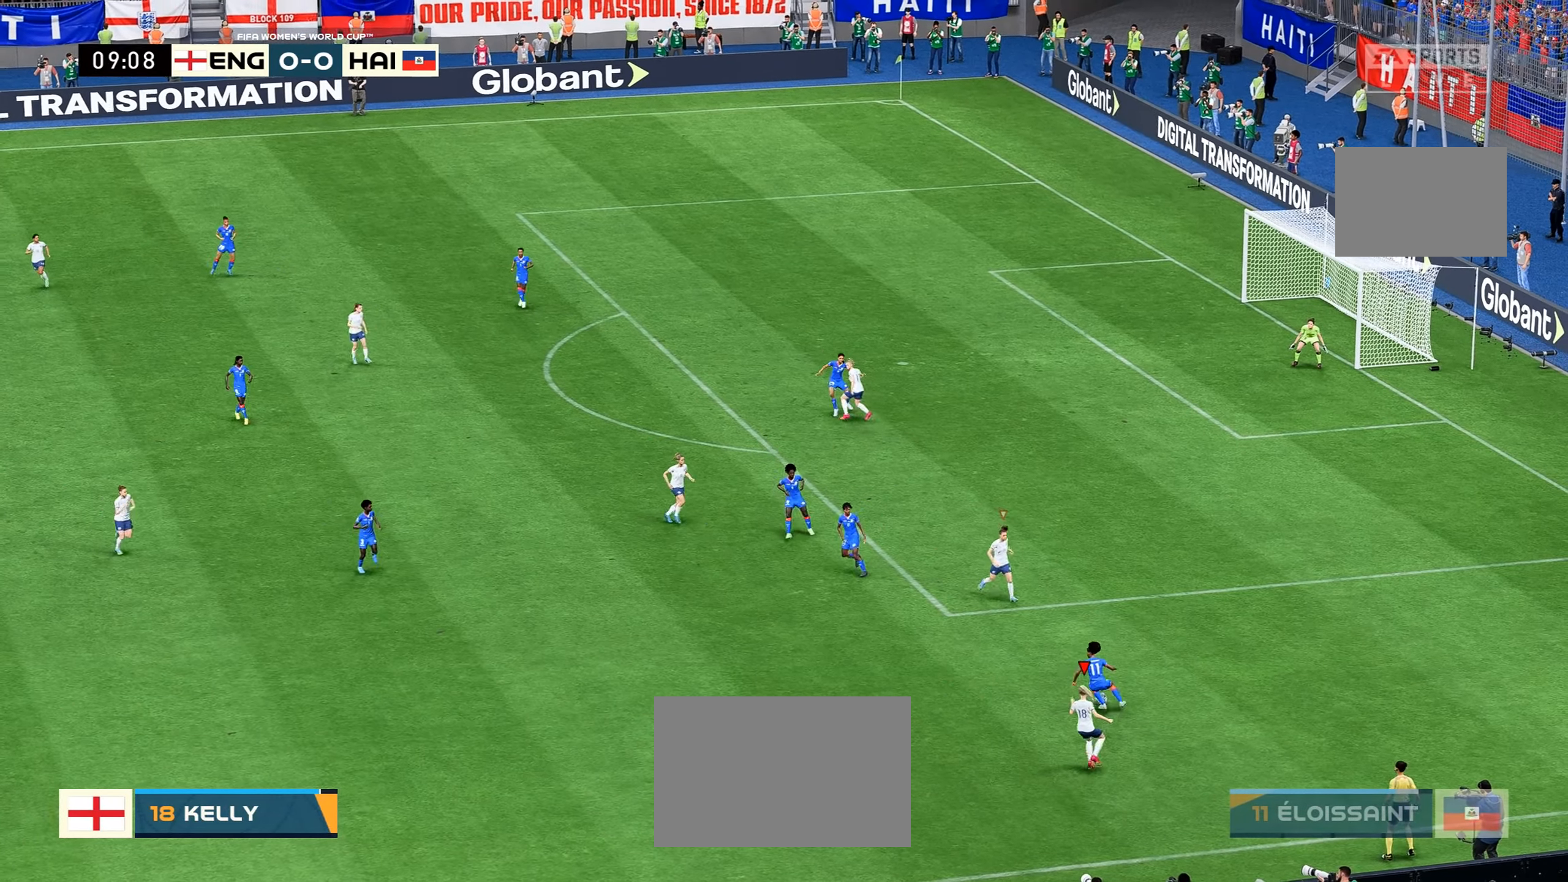
Gameplay with a controller (Xbox layout); each line is a JSON object with the inputs held at the frame after it. "events" lists button and stick changes between this image and that frame as [ms after this image, input, new state], when the widget could be followed in between. Not read: L3 R3.
{"buttons": [], "left_stick": "left", "right_stick": "center"}
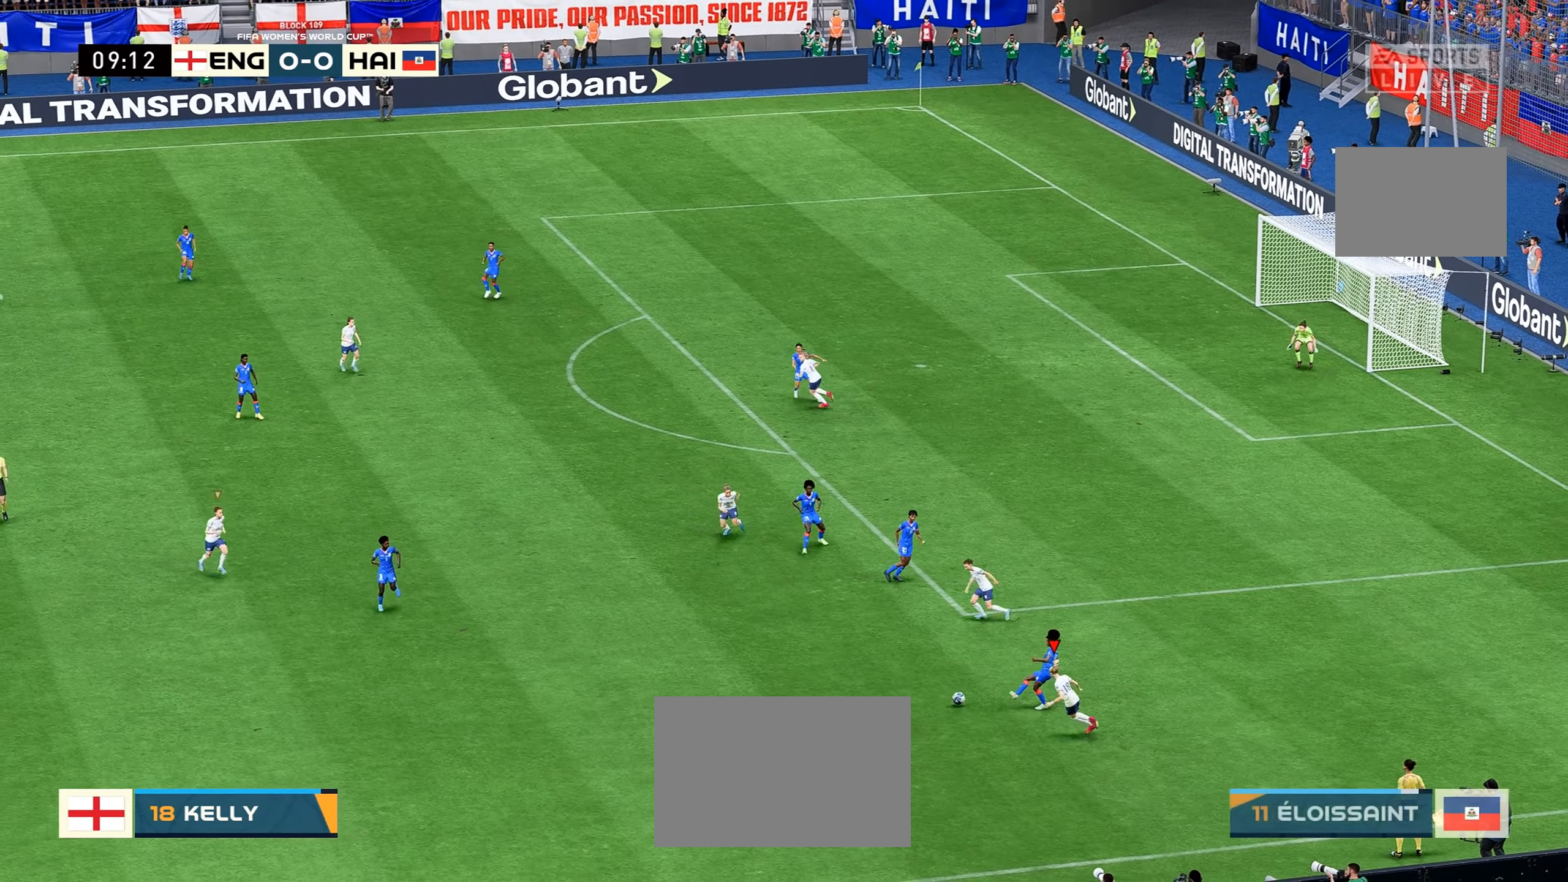
{"buttons": [], "left_stick": "left", "right_stick": "center", "events": [[17, "R2", "down"], [333, "L1", "down"], [350, "DPAD_DOWN", "down"], [367, "DPAD_DOWN", "up"], [417, "L1", "up"], [484, "R2", "up"]]}
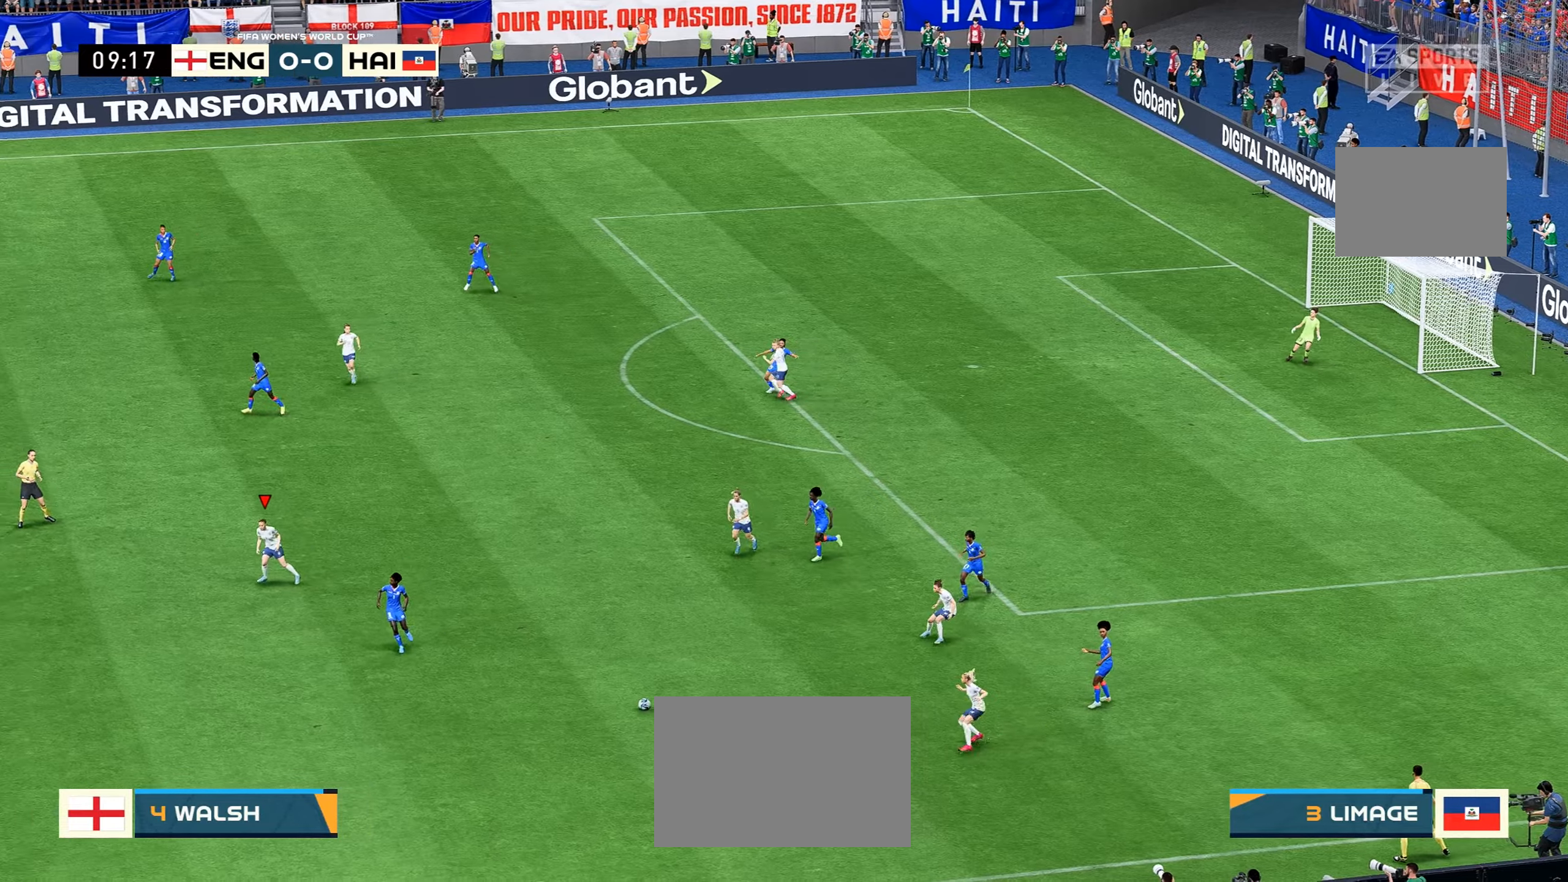
{"buttons": [], "left_stick": "down", "right_stick": "center", "events": [[34, "left_stick", "center"], [284, "left_stick", "down"]]}
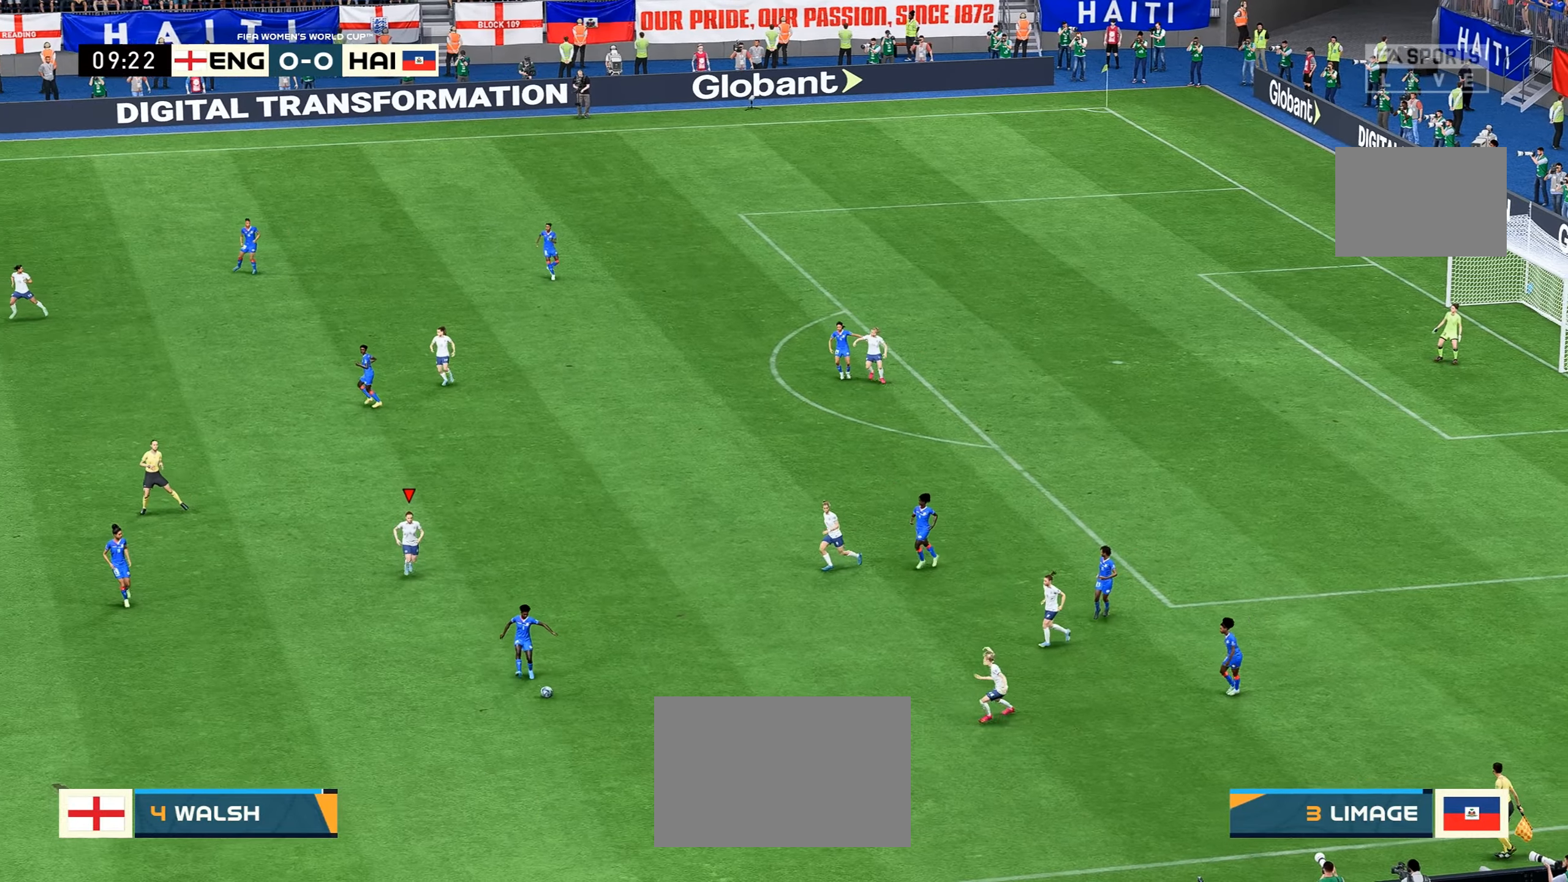
{"buttons": ["R2"], "left_stick": "down-left", "right_stick": "center", "events": [[150, "R2", "down"], [234, "R2", "up"], [367, "R2", "down"], [384, "left_stick", "down-left"]]}
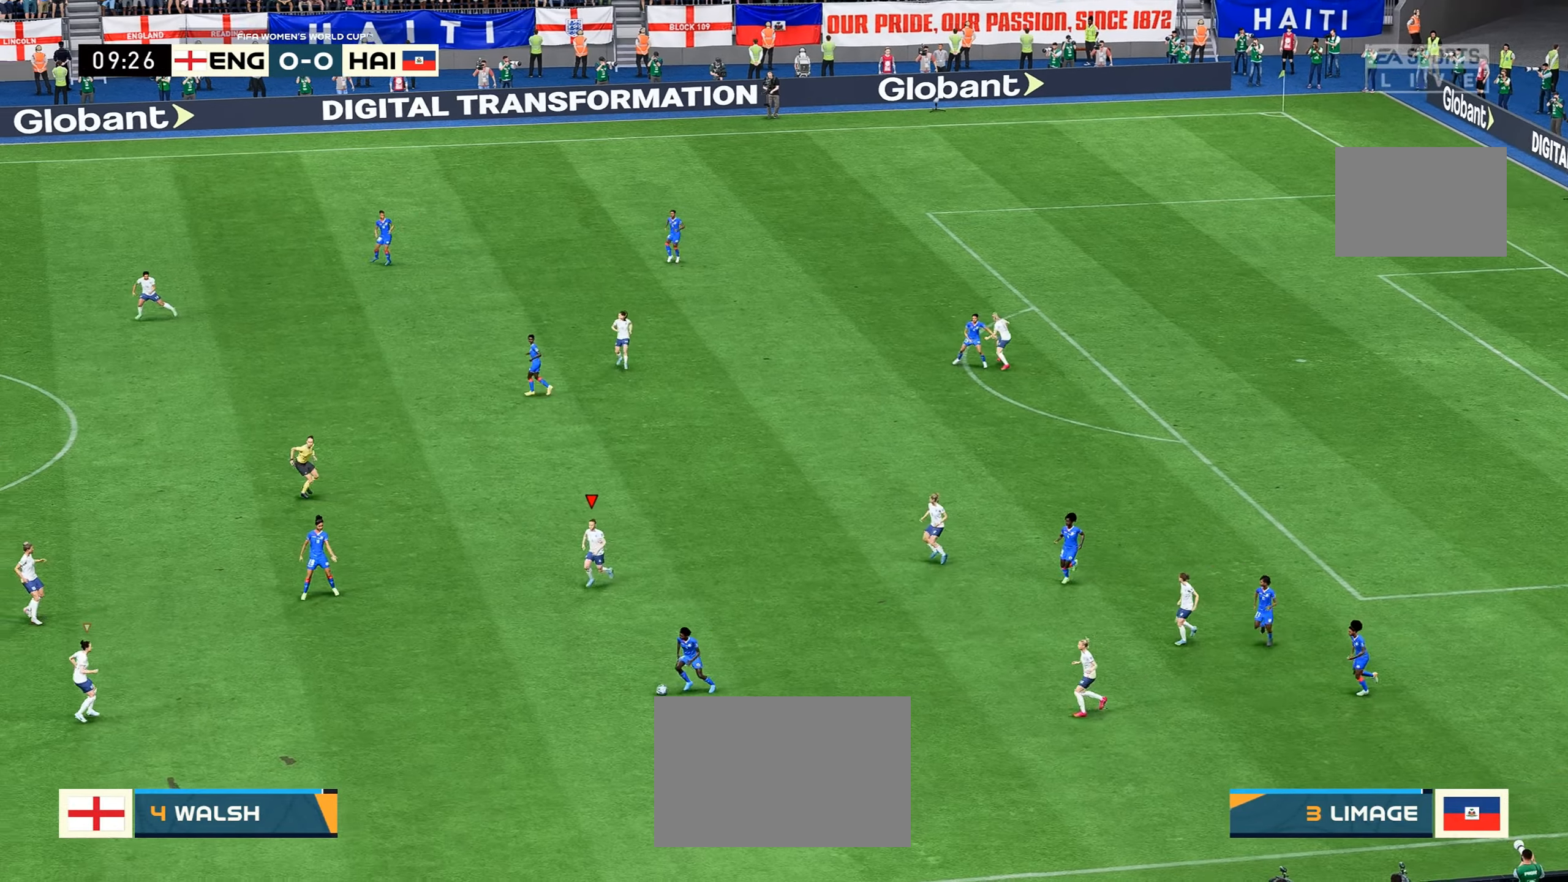
{"buttons": ["R2"], "left_stick": "down", "right_stick": "center", "events": [[384, "left_stick", "down"]]}
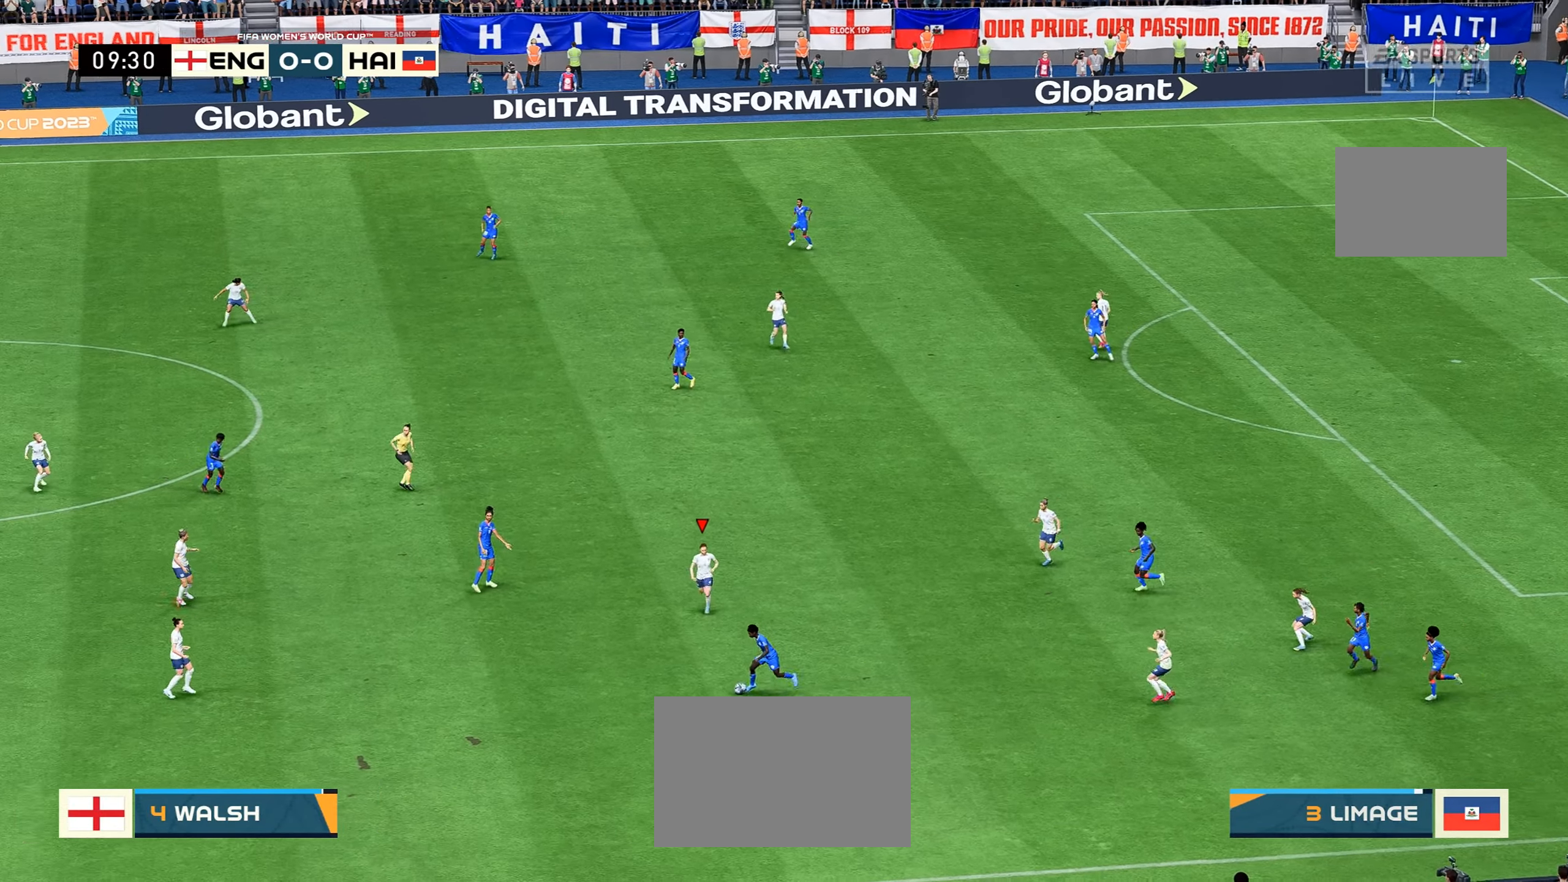
{"buttons": ["R2"], "left_stick": "down-left", "right_stick": "center", "events": [[284, "left_stick", "down-left"]]}
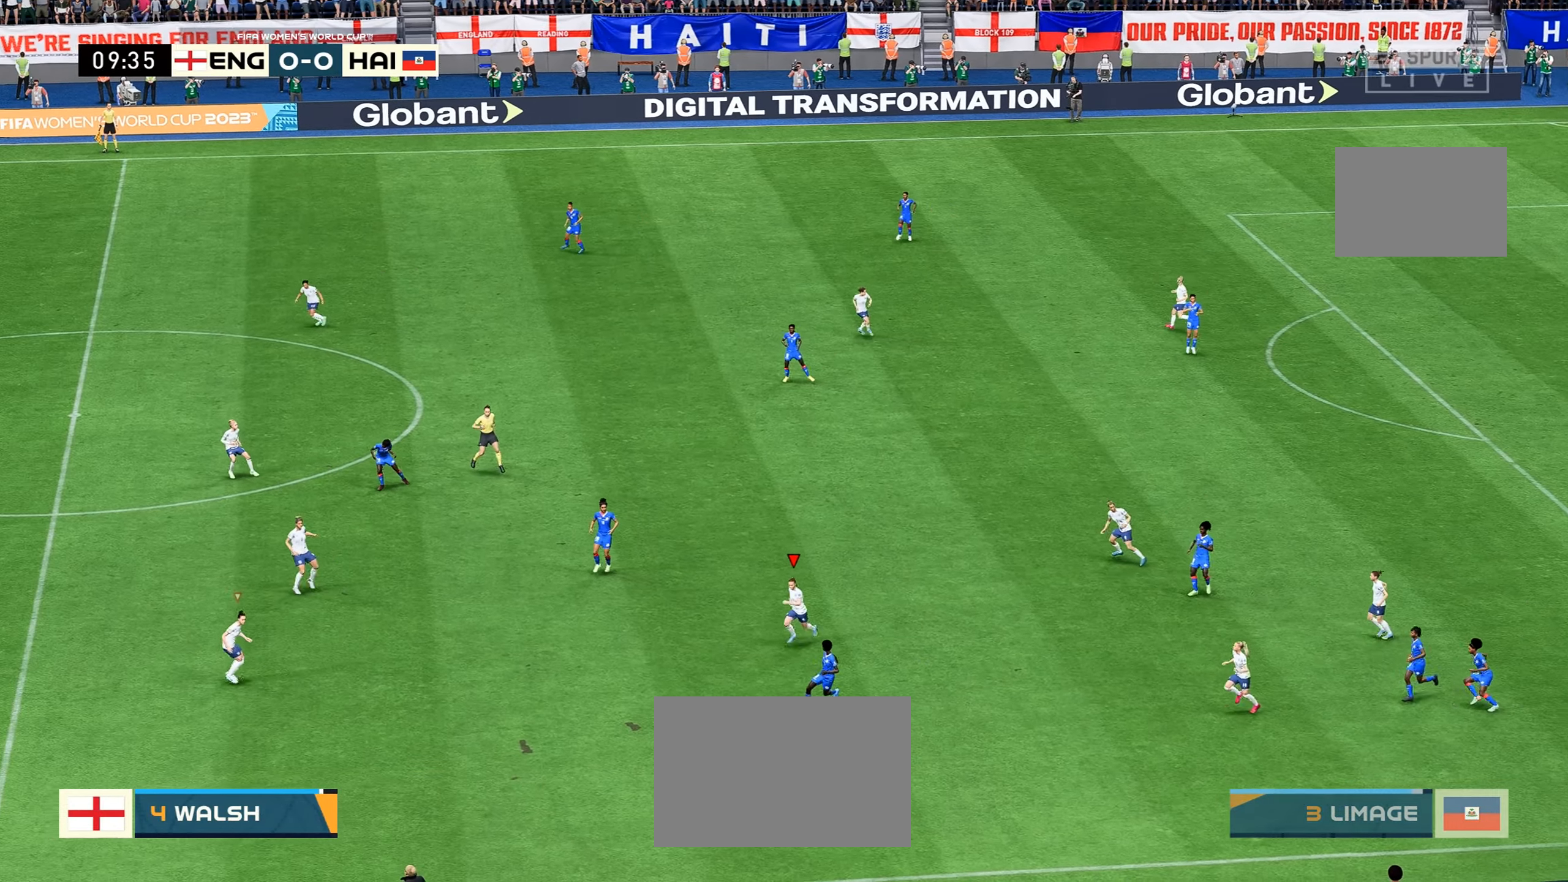
{"buttons": ["L2", "R2"], "left_stick": "down-left", "right_stick": "center", "events": [[50, "L2", "down"]]}
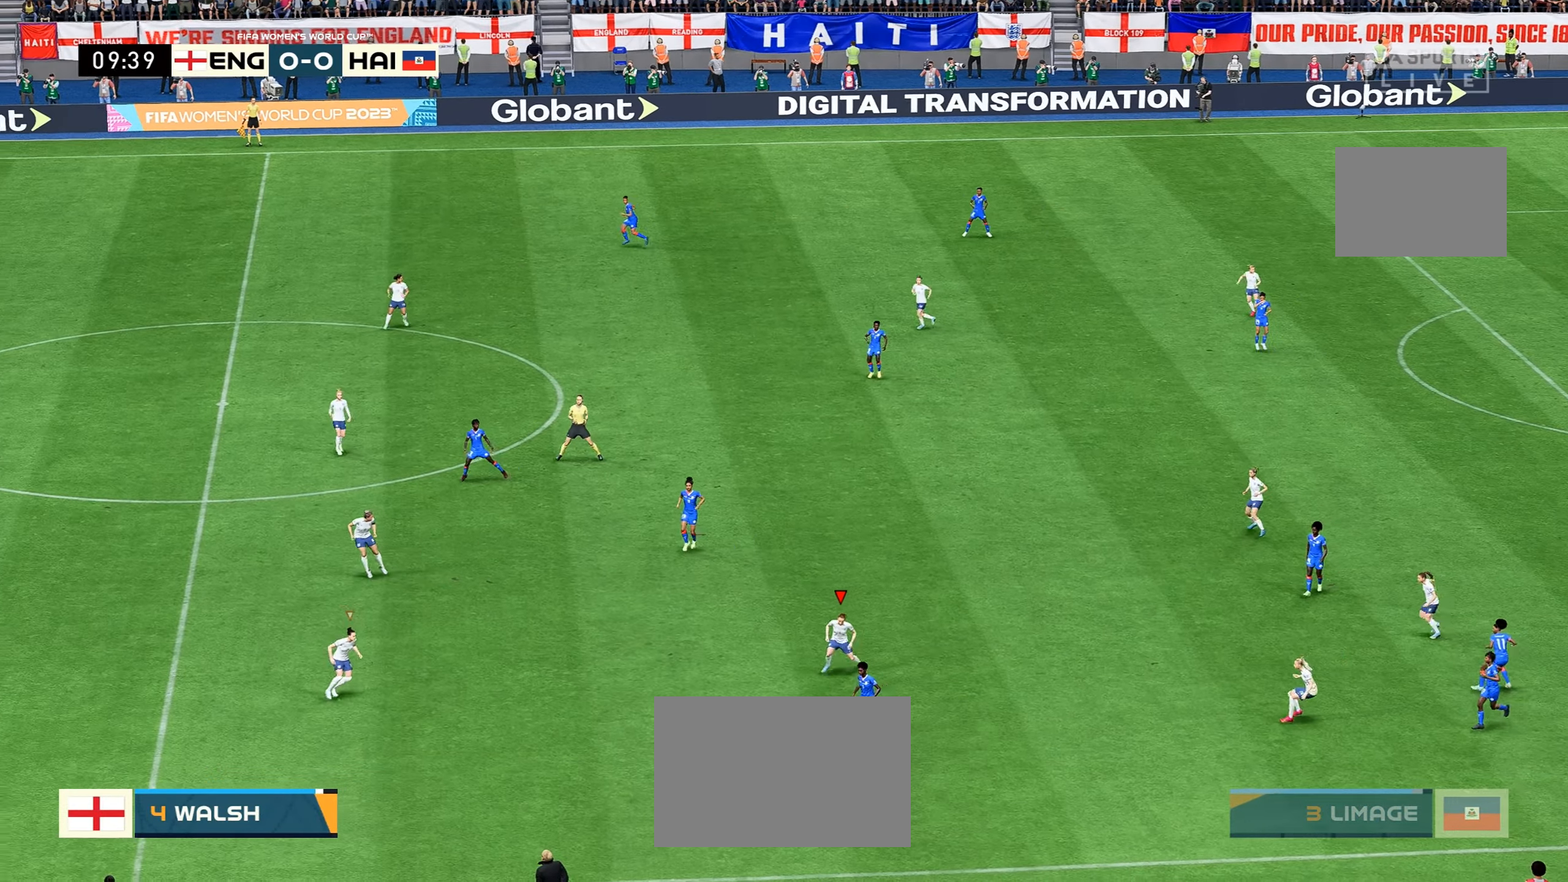
{"buttons": ["L2", "R2"], "left_stick": "down", "right_stick": "center", "events": [[434, "left_stick", "down"]]}
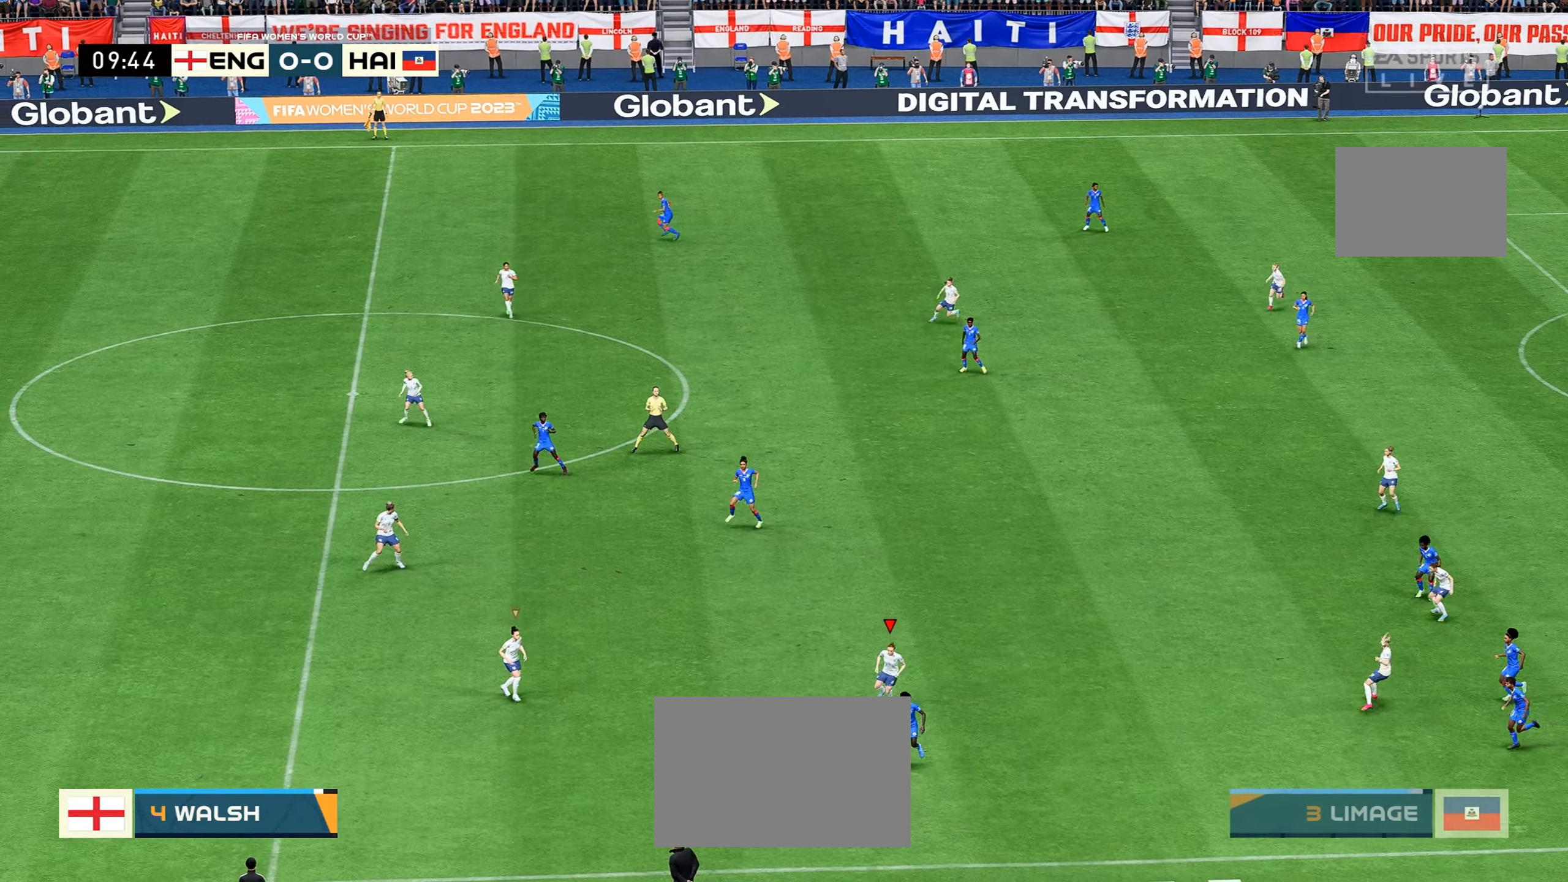
{"buttons": ["L2", "R2"], "left_stick": "down-left", "right_stick": "center", "events": [[400, "left_stick", "down-left"]]}
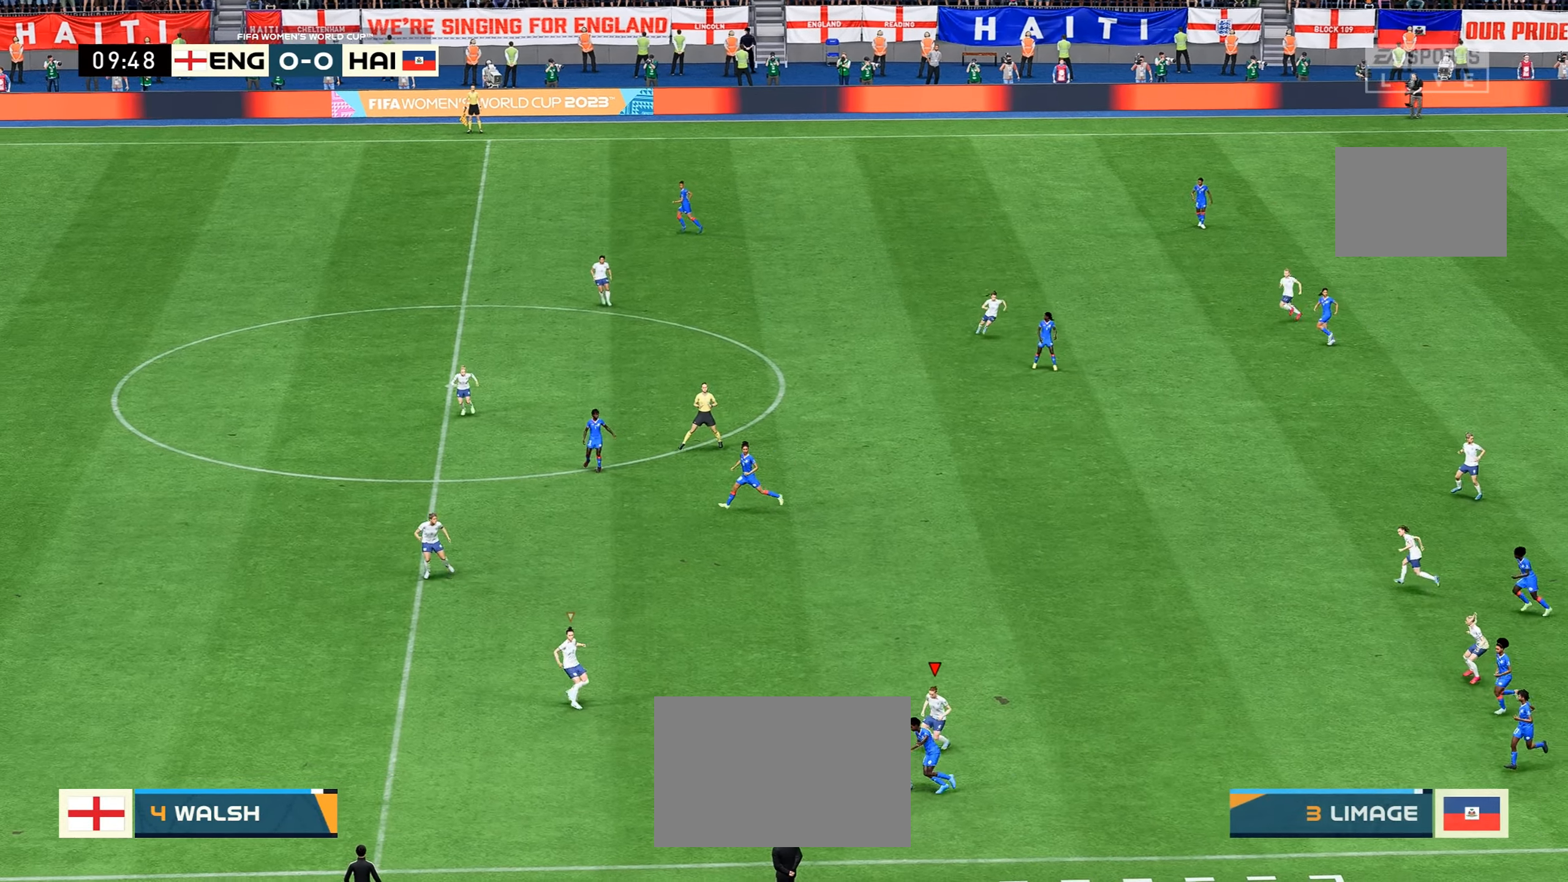
{"buttons": ["L2", "R2"], "left_stick": "down-left", "right_stick": "center", "events": [[217, "left_stick", "left"], [500, "left_stick", "down-left"]]}
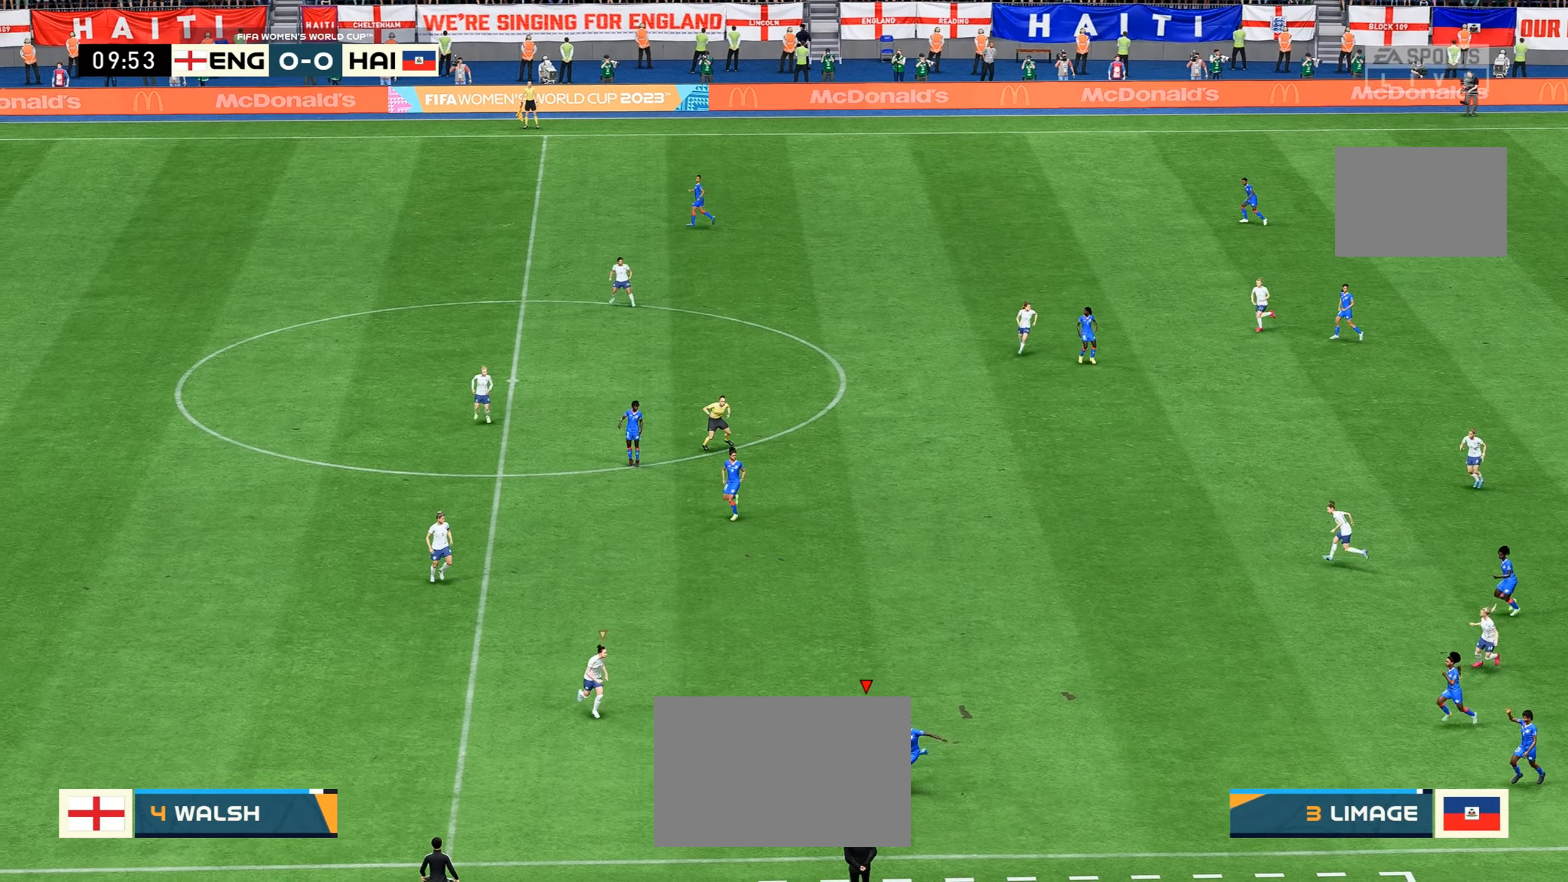
{"buttons": ["L1", "R2"], "left_stick": "down-right", "right_stick": "center"}
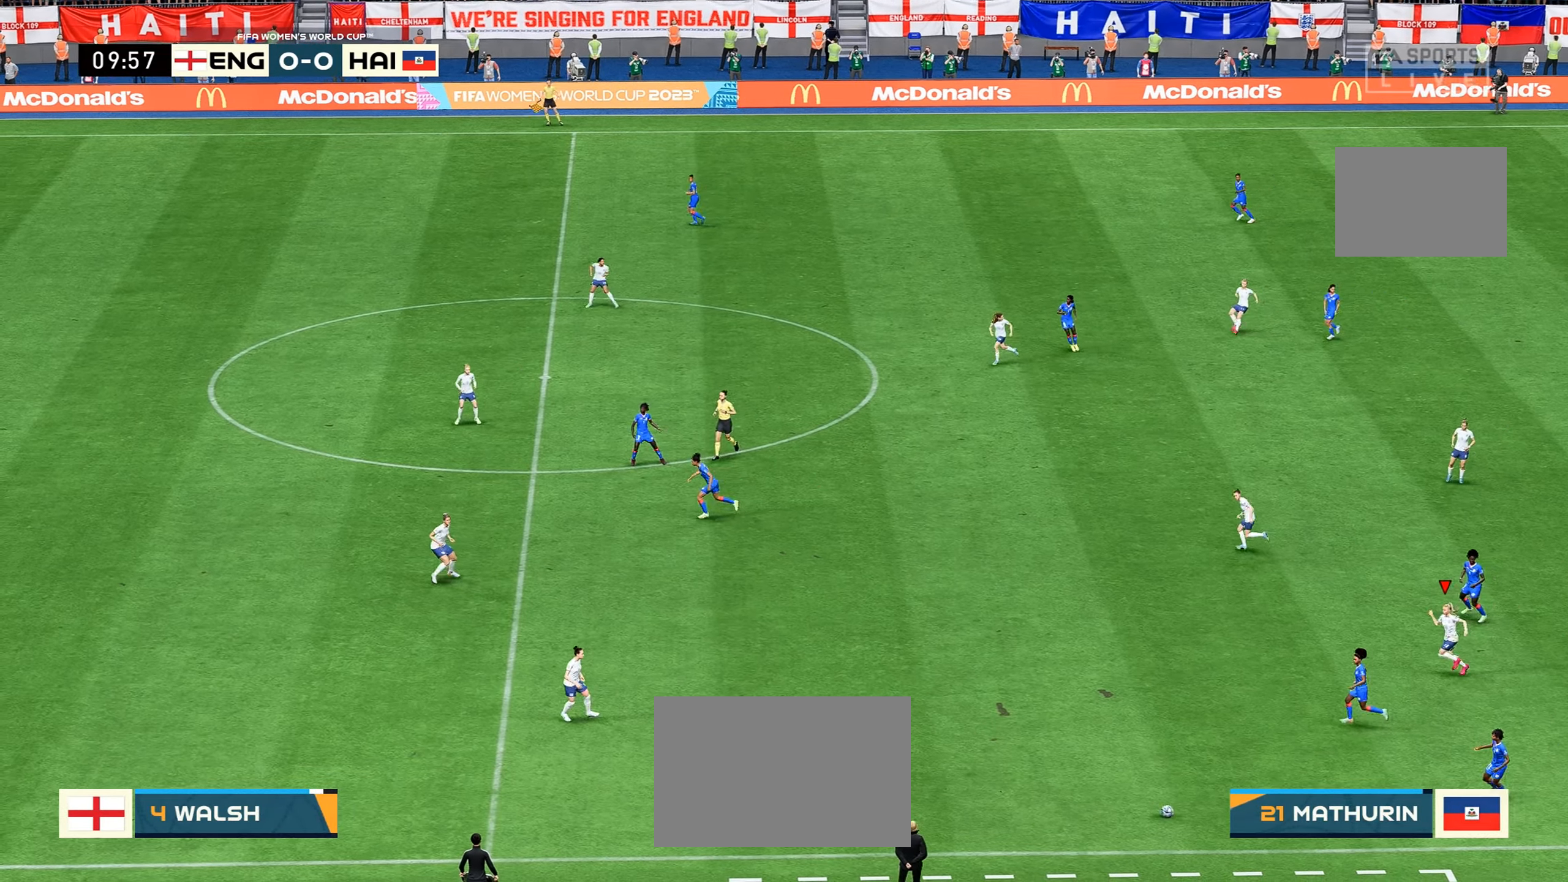
{"buttons": [], "left_stick": "up-right", "right_stick": "center", "events": [[84, "L1", "up"], [134, "R2", "up"], [150, "left_stick", "center"], [433, "left_stick", "up-right"]]}
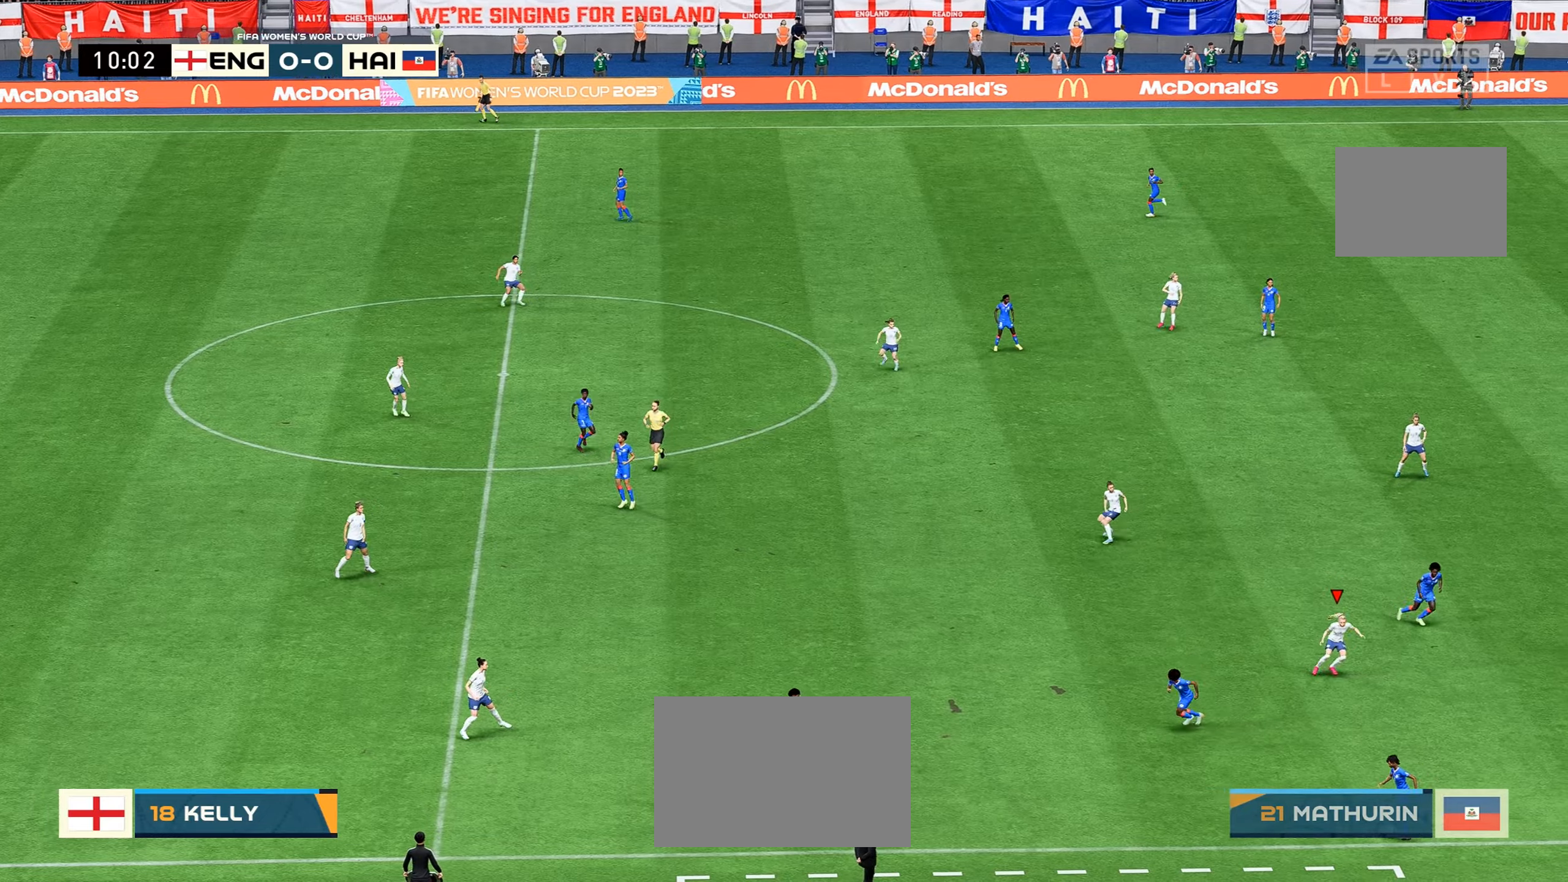
{"buttons": [], "left_stick": "down", "right_stick": "center", "events": [[83, "left_stick", "center"], [216, "left_stick", "down"]]}
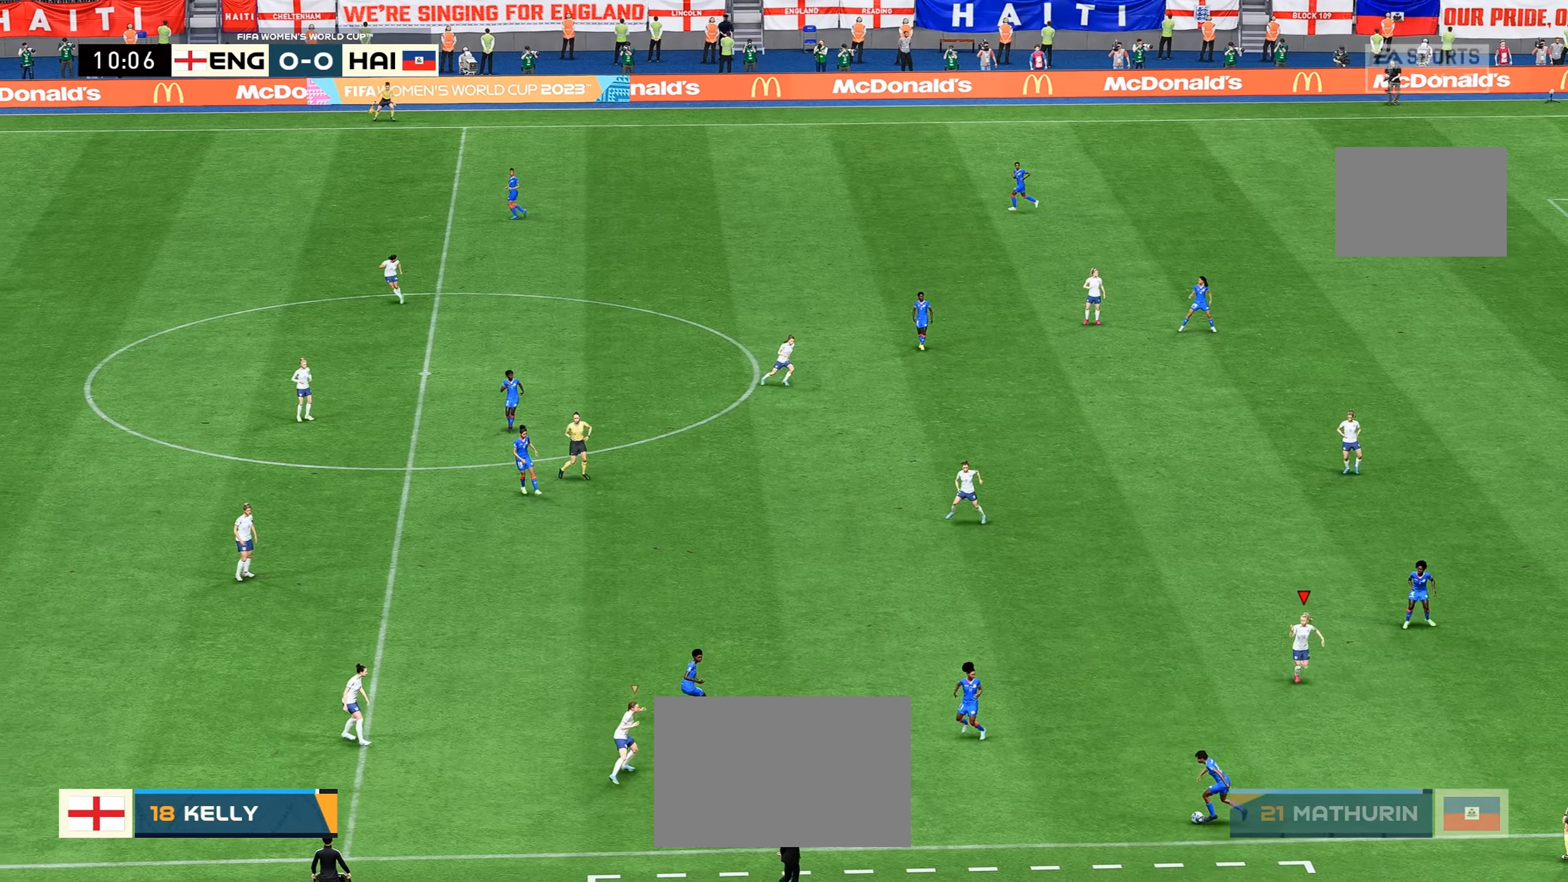
{"buttons": [], "left_stick": "down", "right_stick": "center", "events": [[266, "L1", "down"], [416, "L1", "up"]]}
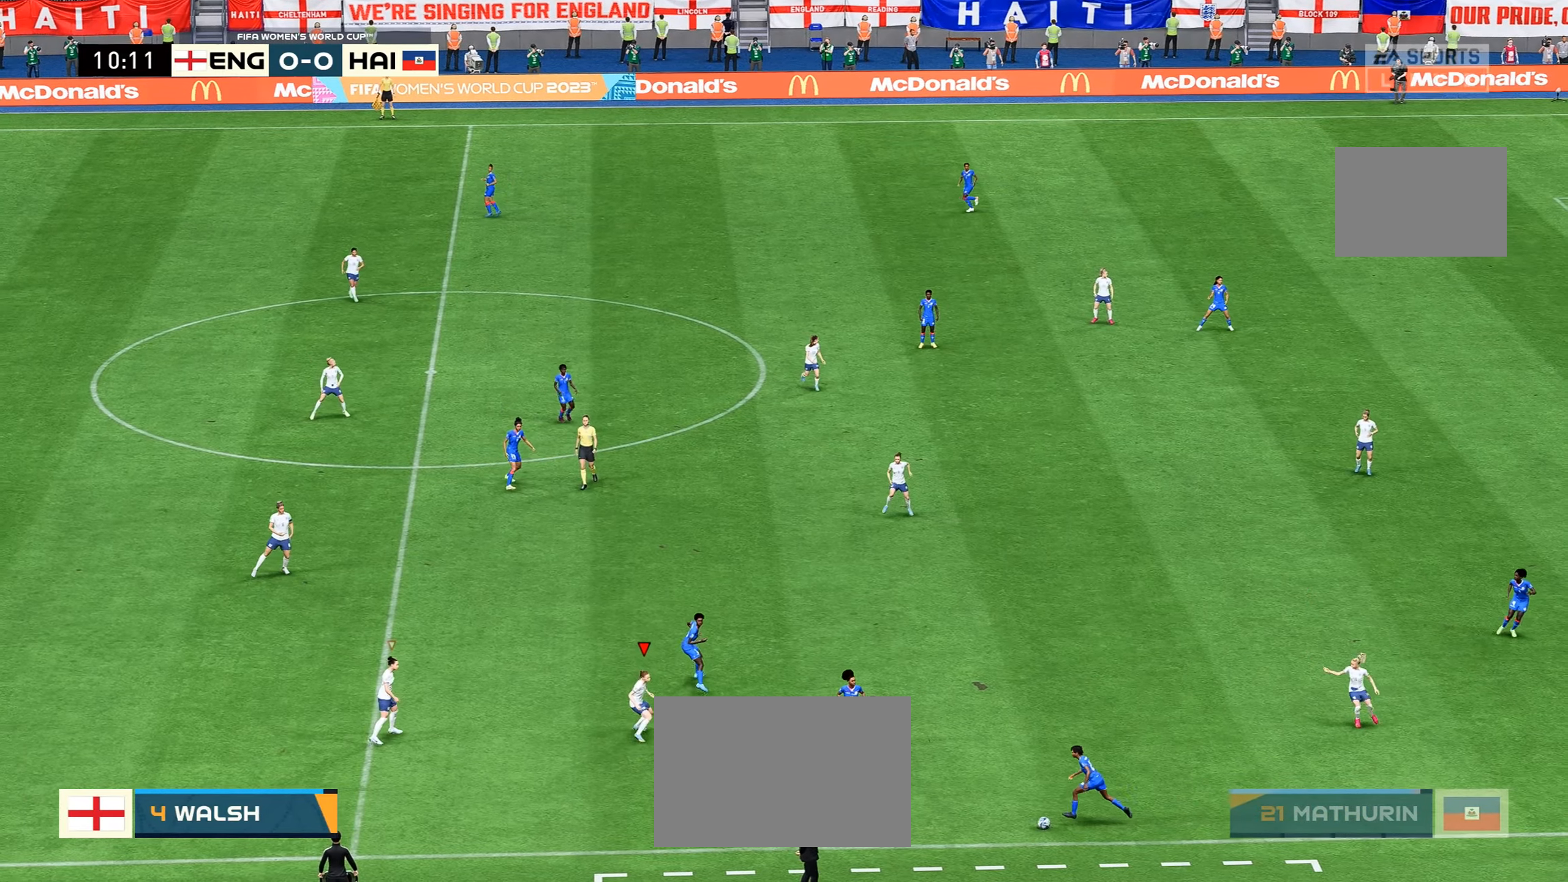
{"buttons": ["R2"], "left_stick": "down", "right_stick": "center", "events": [[50, "left_stick", "down-right"], [166, "R2", "down"], [300, "left_stick", "down"]]}
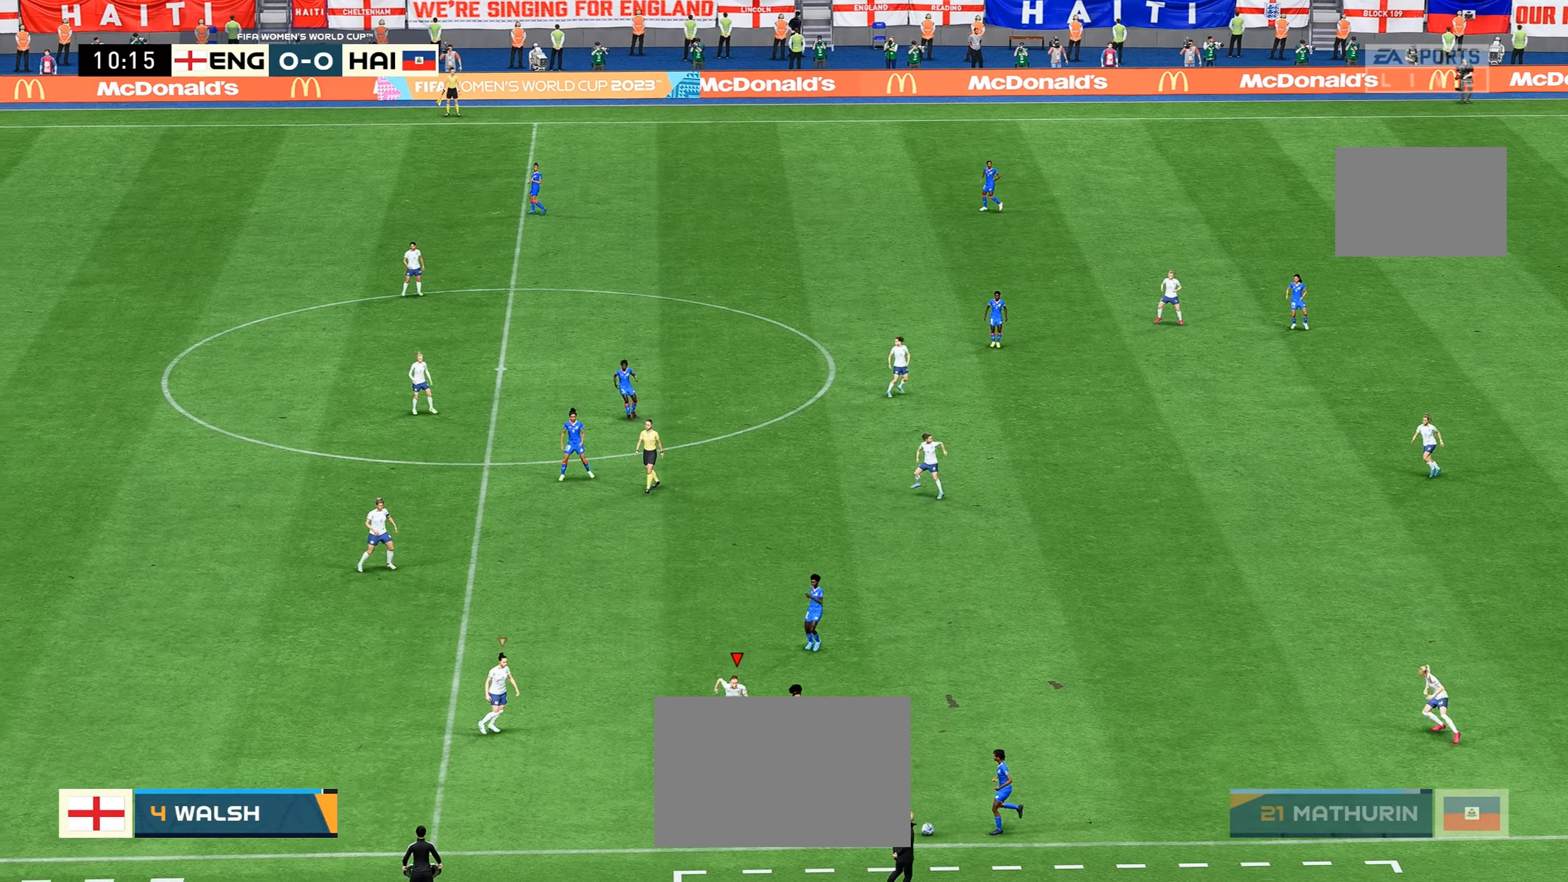
{"buttons": ["R2"], "left_stick": "down-left", "right_stick": "center", "events": [[16, "left_stick", "down-left"]]}
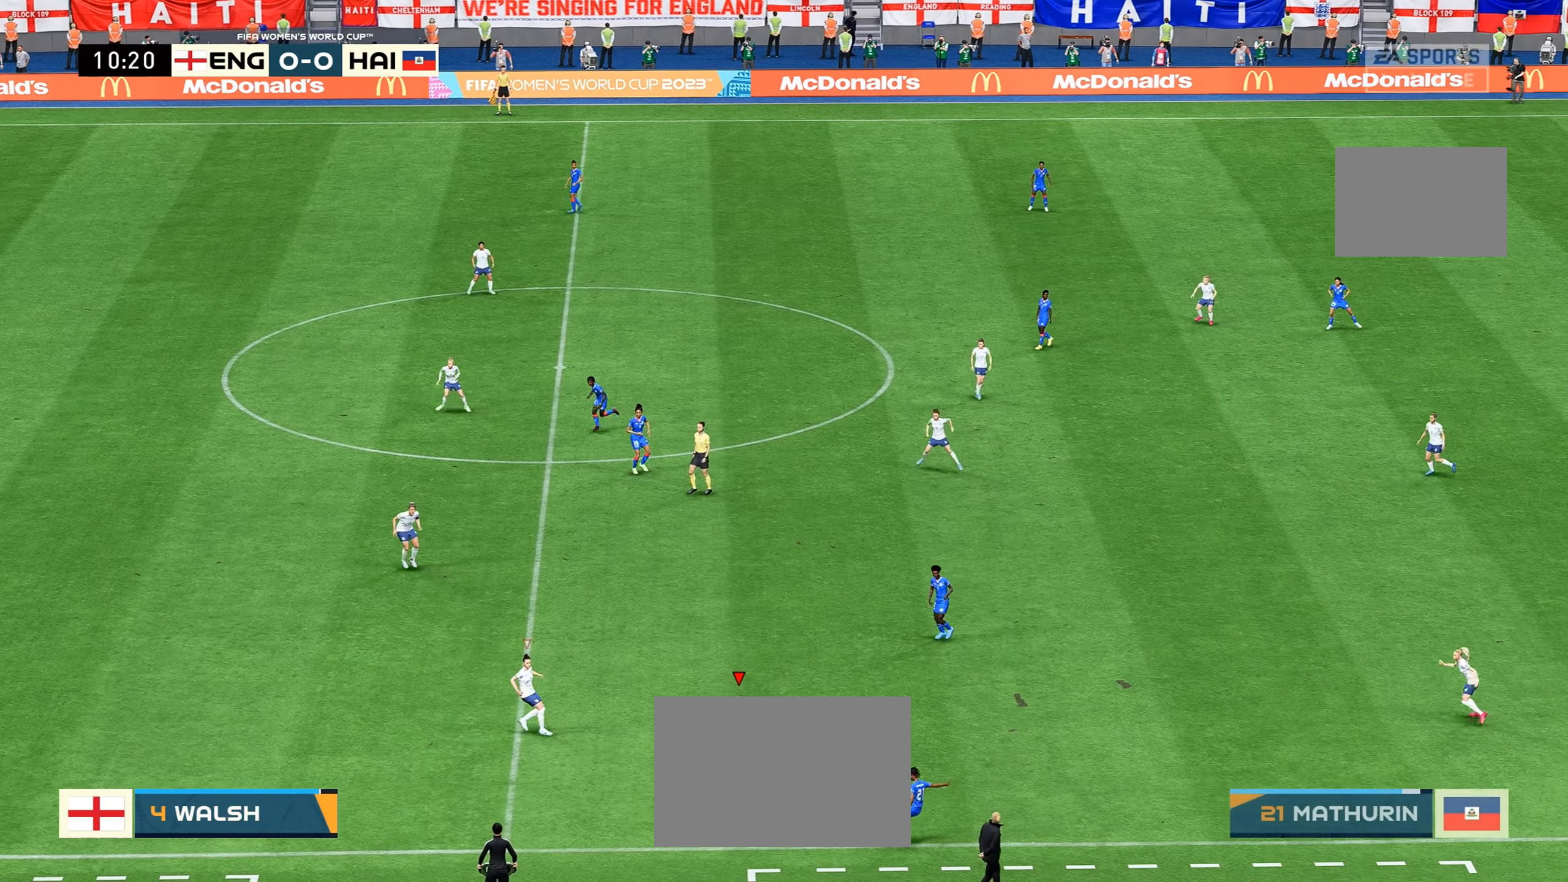
{"buttons": ["L2", "R2"], "left_stick": "down-left", "right_stick": "center", "events": [[166, "left_stick", "down"], [250, "L2", "down"], [450, "left_stick", "down-left"]]}
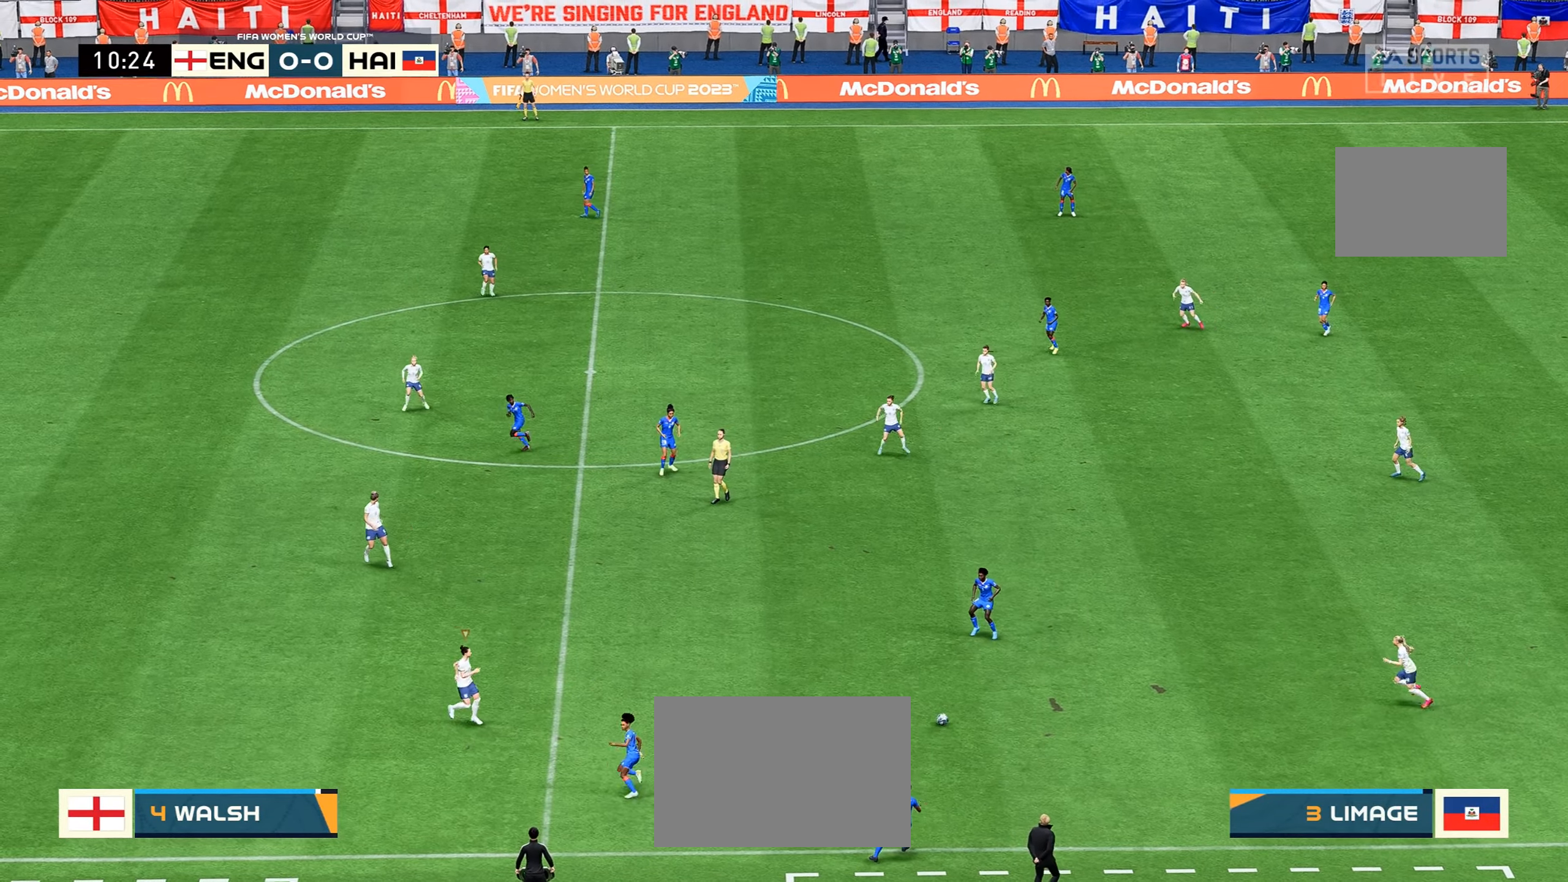
{"buttons": [], "left_stick": "up", "right_stick": "center", "events": [[116, "L2", "up"], [116, "R2", "up"], [116, "left_stick", "right"], [233, "left_stick", "center"], [333, "left_stick", "up"]]}
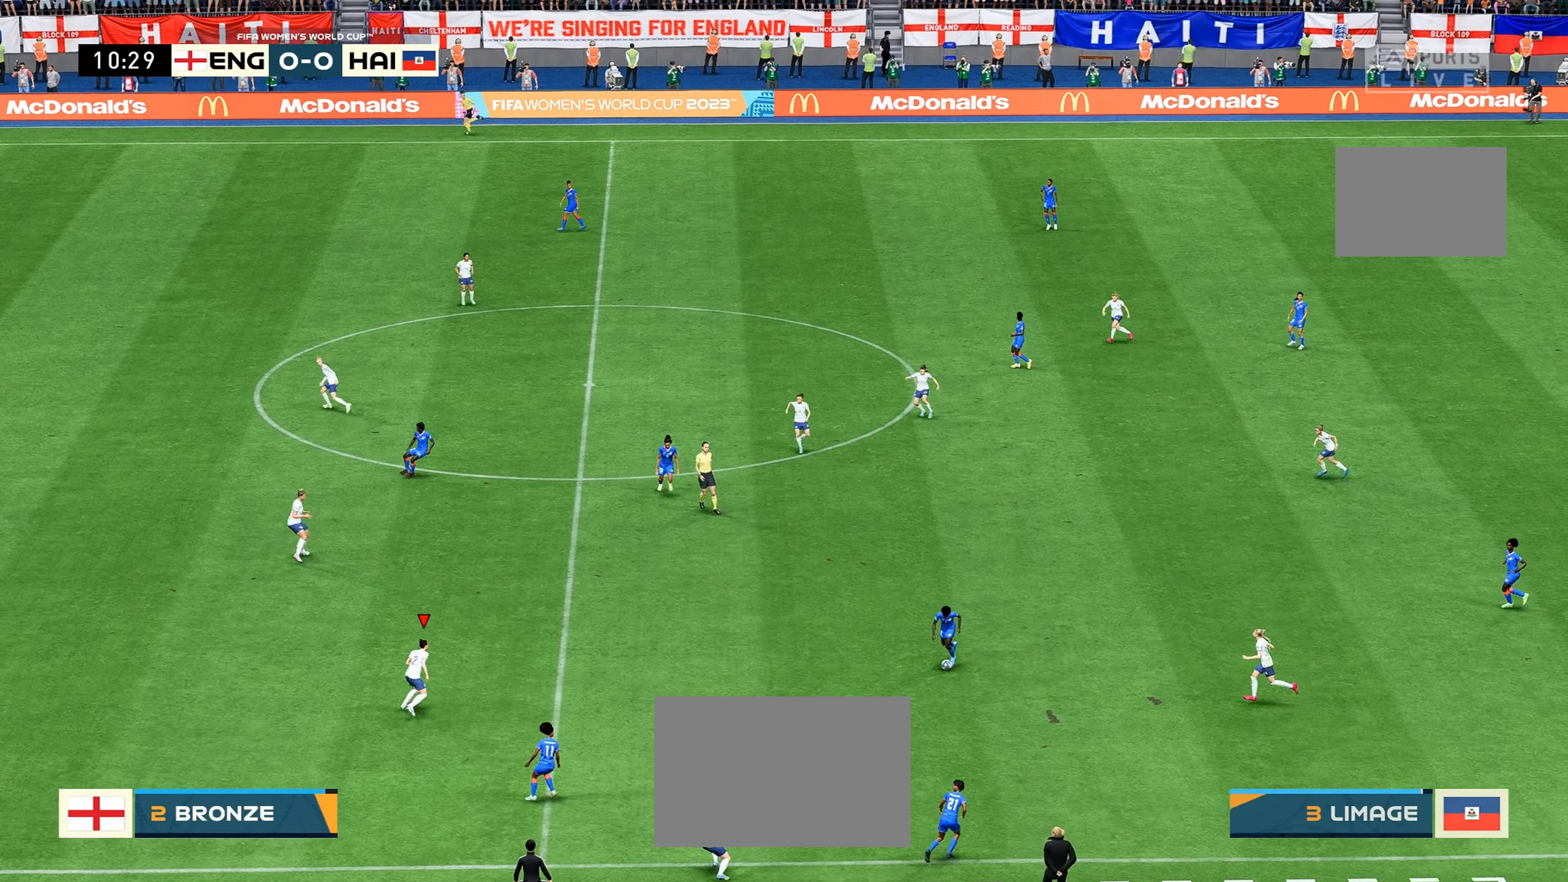
{"buttons": ["R2"], "left_stick": "up-right", "right_stick": "center", "events": [[266, "left_stick", "up-right"], [350, "R2", "down"]]}
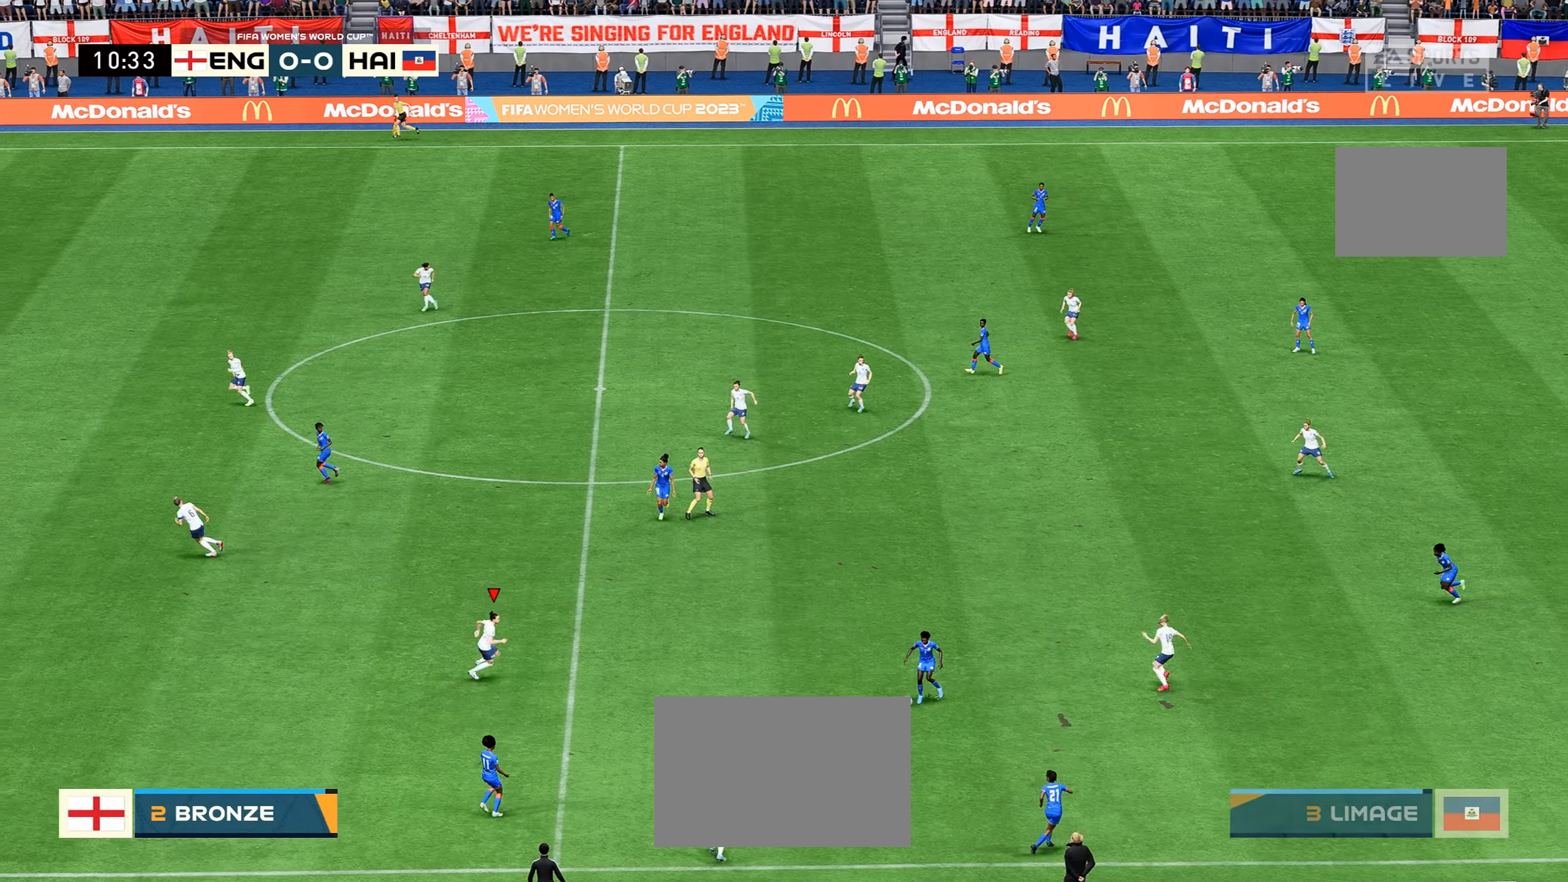
{"buttons": ["L2", "R2"], "left_stick": "down", "right_stick": "center", "events": [[16, "left_stick", "right"], [133, "R2", "up"], [133, "left_stick", "down-right"], [233, "left_stick", "down"], [350, "L2", "down"], [466, "R2", "down"]]}
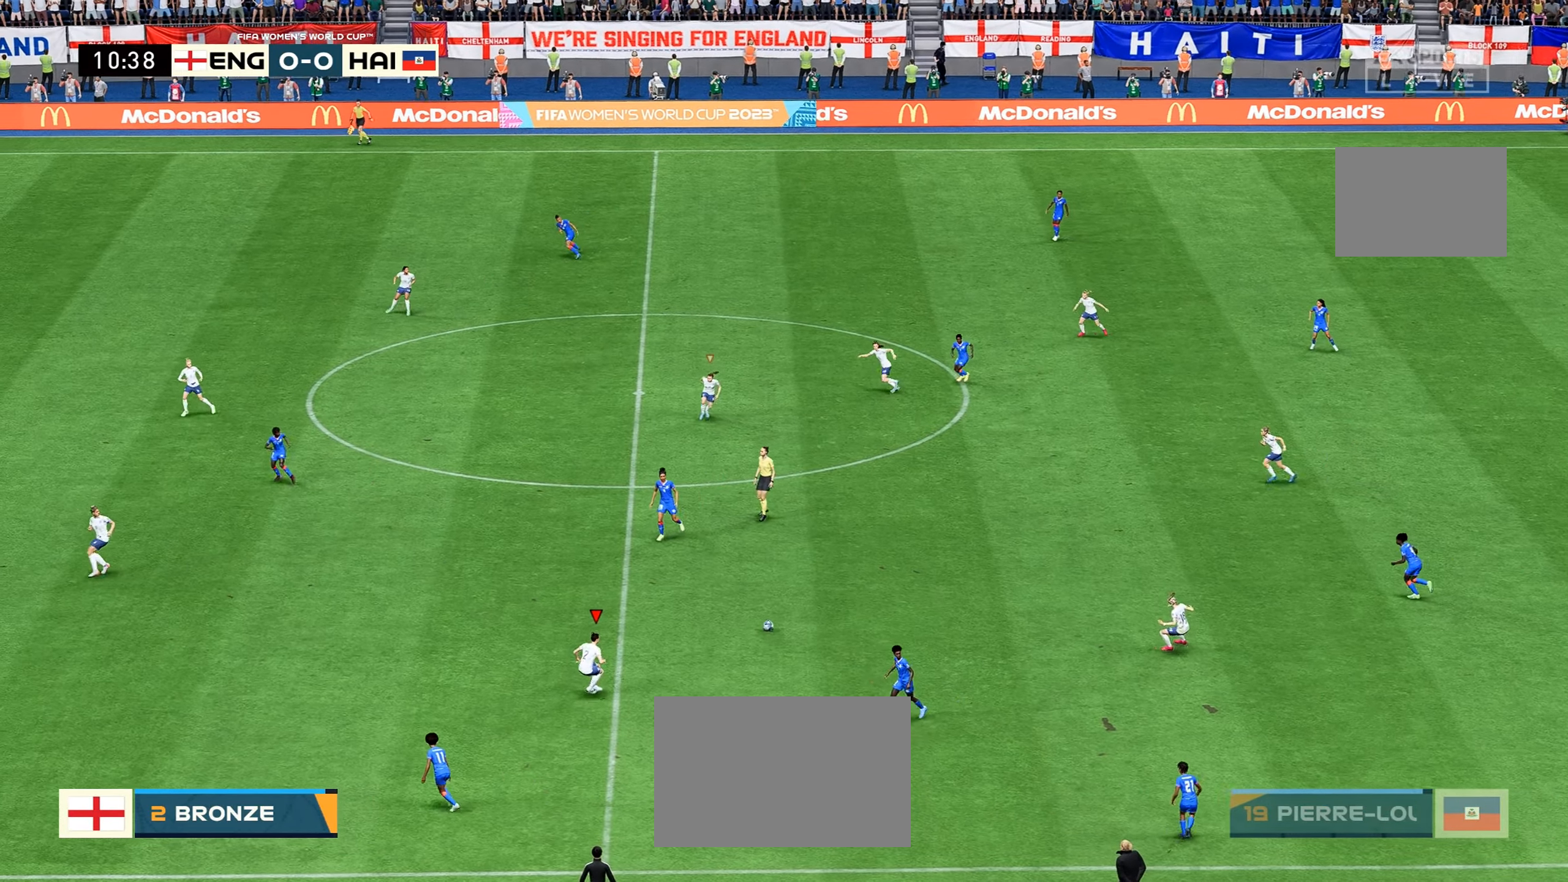
{"buttons": ["R2"], "left_stick": "left", "right_stick": "center", "events": [[100, "left_stick", "up"], [233, "L2", "up"], [266, "left_stick", "up-left"], [300, "R2", "up"], [433, "left_stick", "left"], [500, "R2", "down"]]}
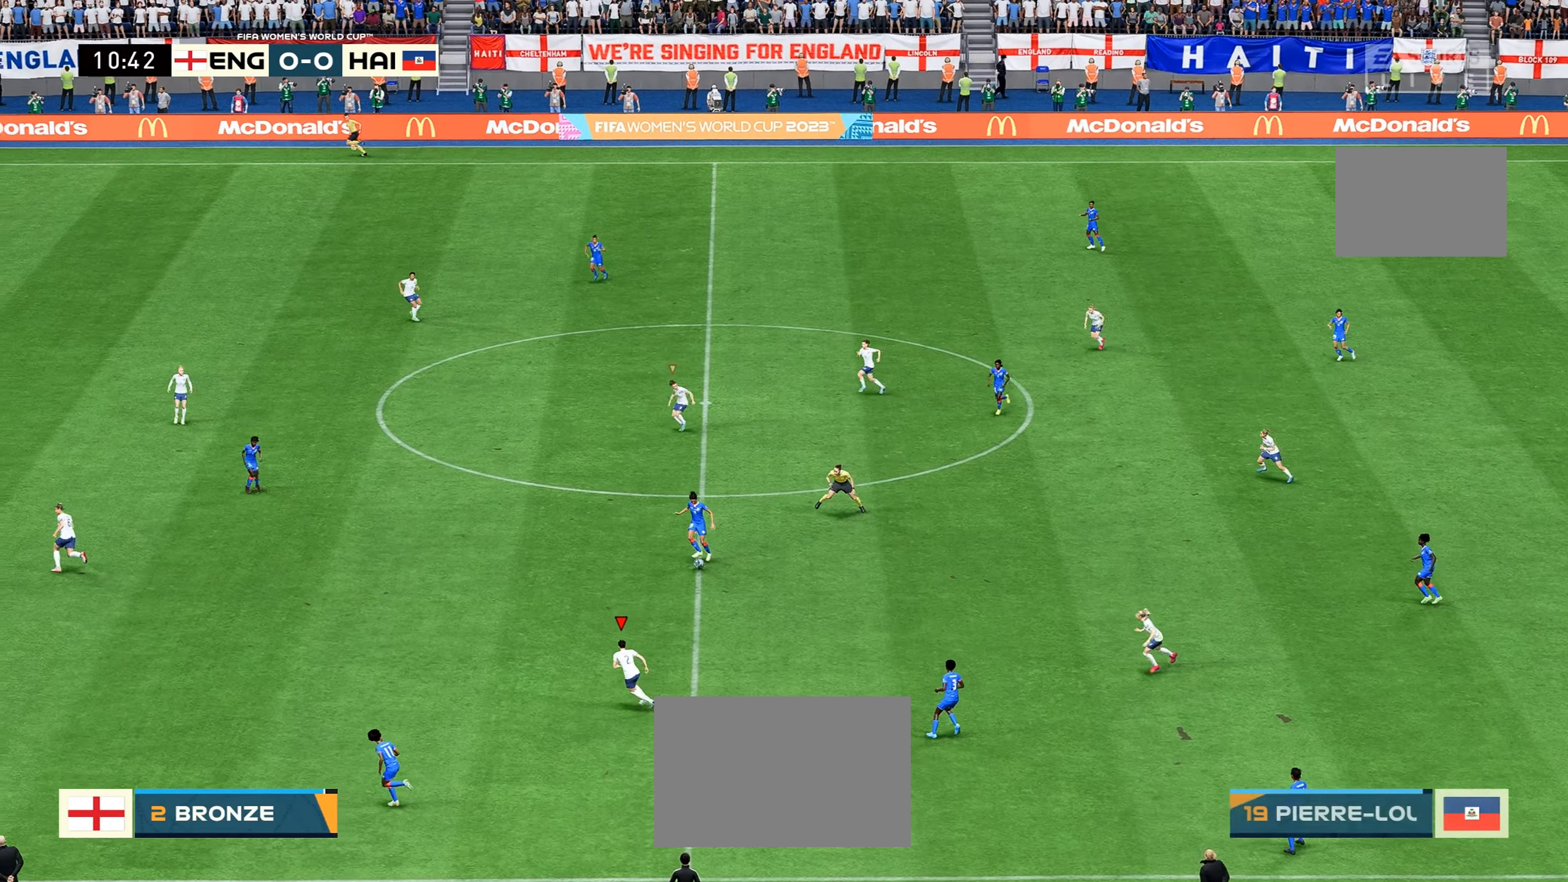
{"buttons": ["R2"], "left_stick": "up-left", "right_stick": "center", "events": [[200, "left_stick", "up-left"]]}
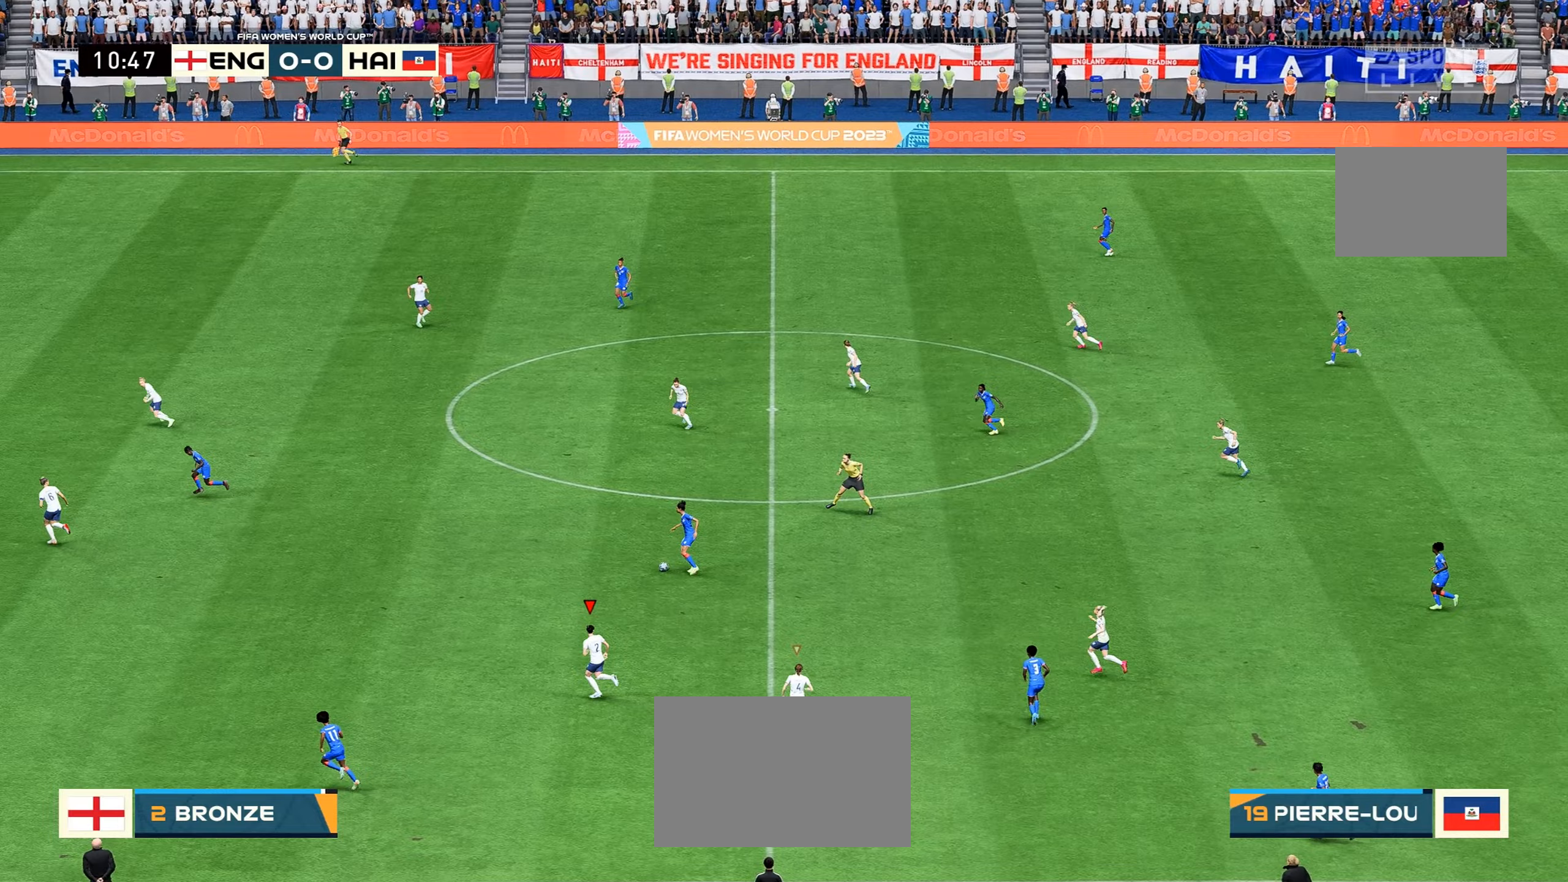
{"buttons": ["R2"], "left_stick": "up-left", "right_stick": "center", "events": []}
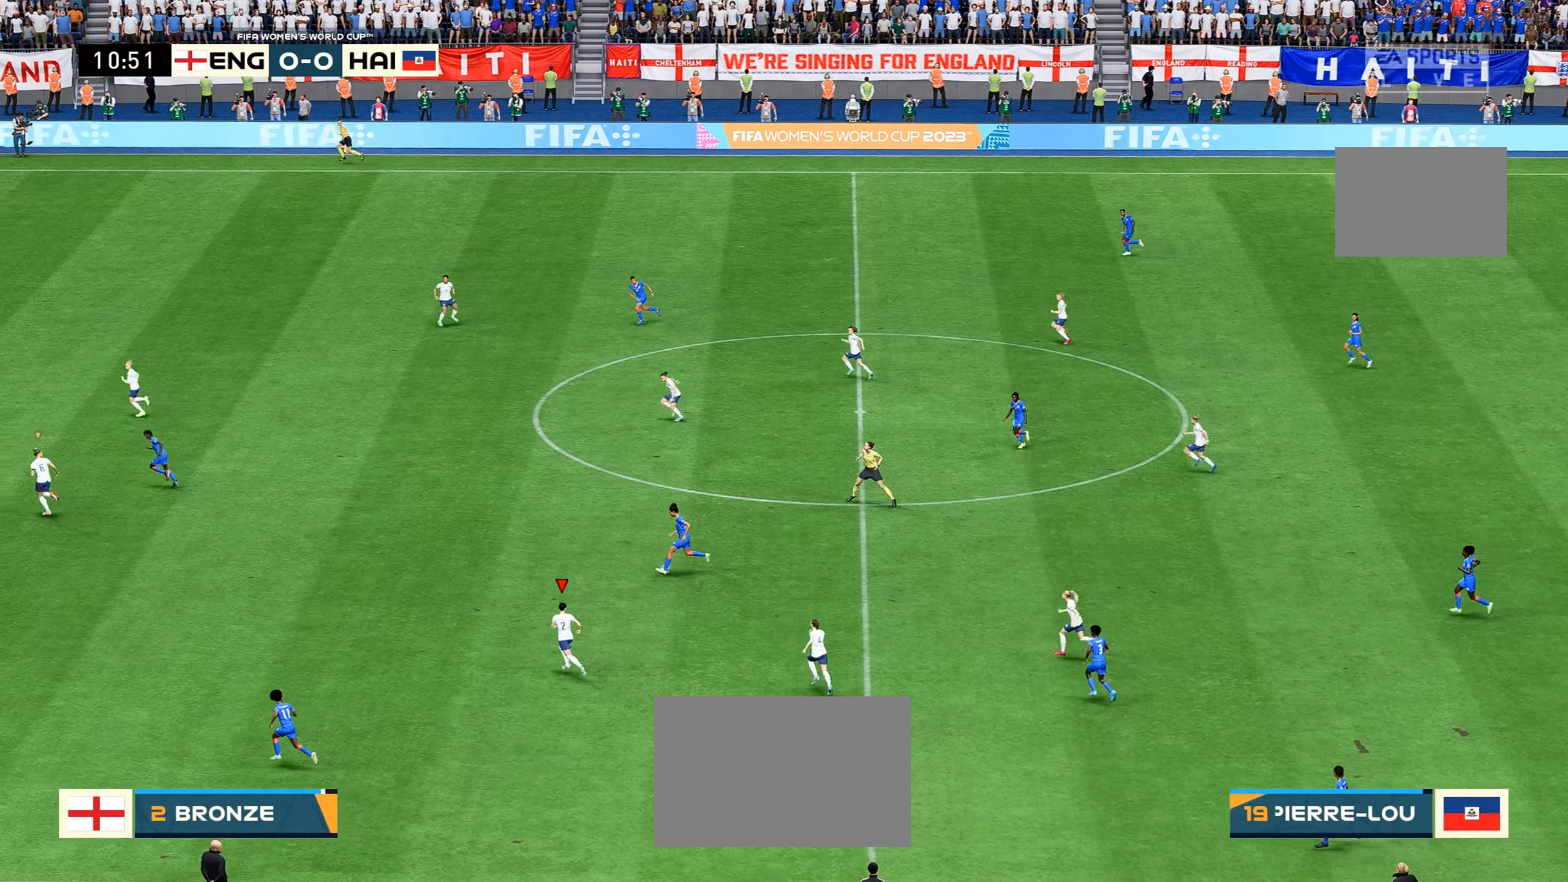
{"buttons": ["R2"], "left_stick": "up-left", "right_stick": "center", "events": [[383, "R2", "up"], [433, "R2", "down"]]}
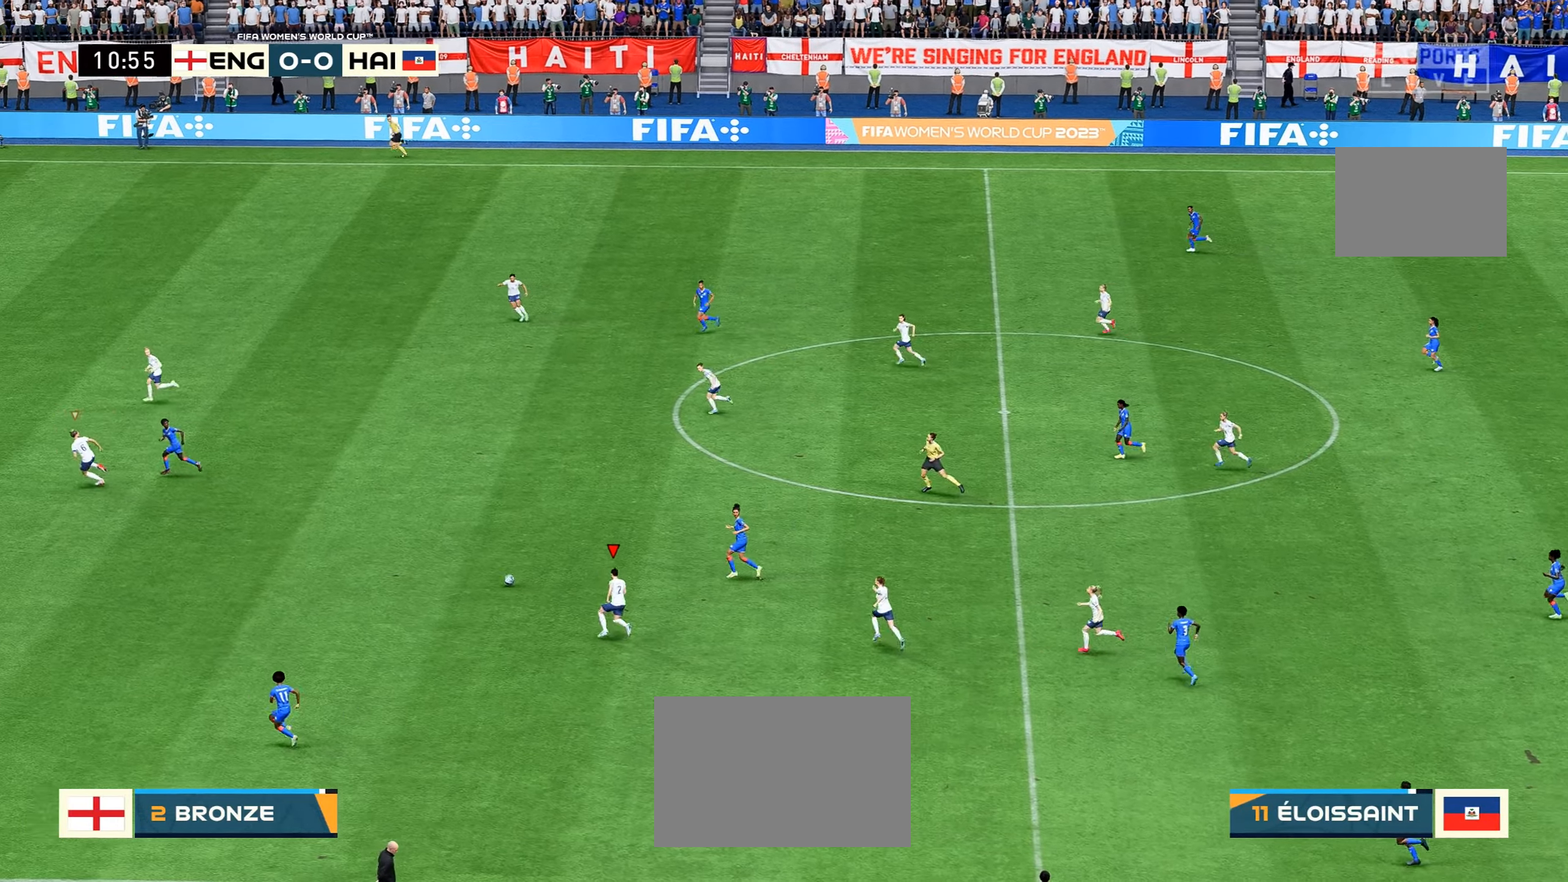
{"buttons": [], "left_stick": "up-left", "right_stick": "center", "events": [[350, "R2", "up"]]}
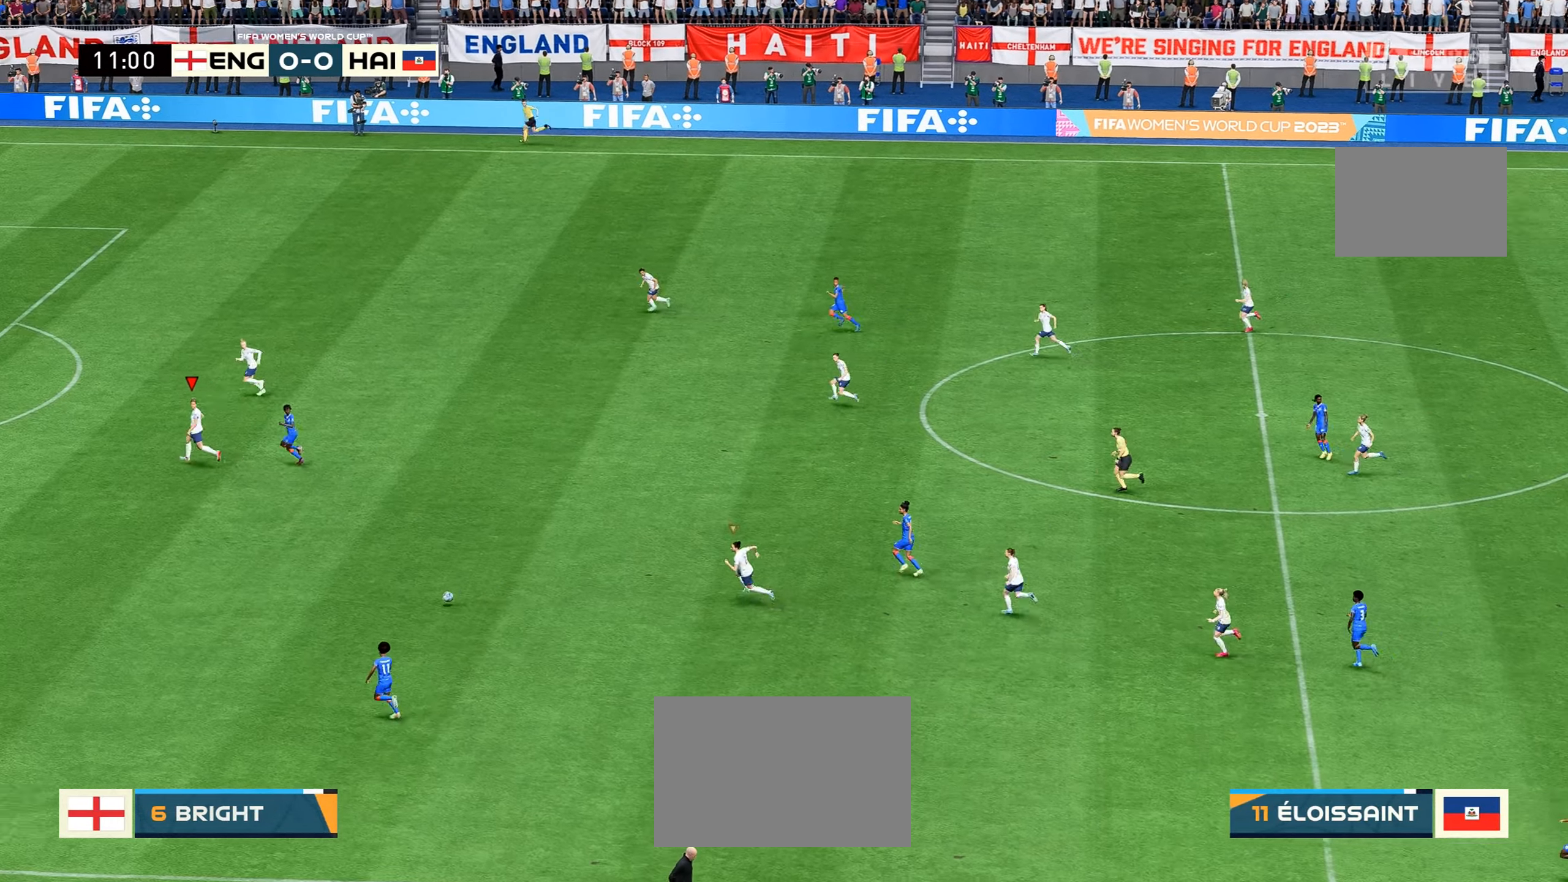
{"buttons": ["R2"], "left_stick": "down-left", "right_stick": "center", "events": [[83, "left_stick", "down-left"], [483, "R2", "down"]]}
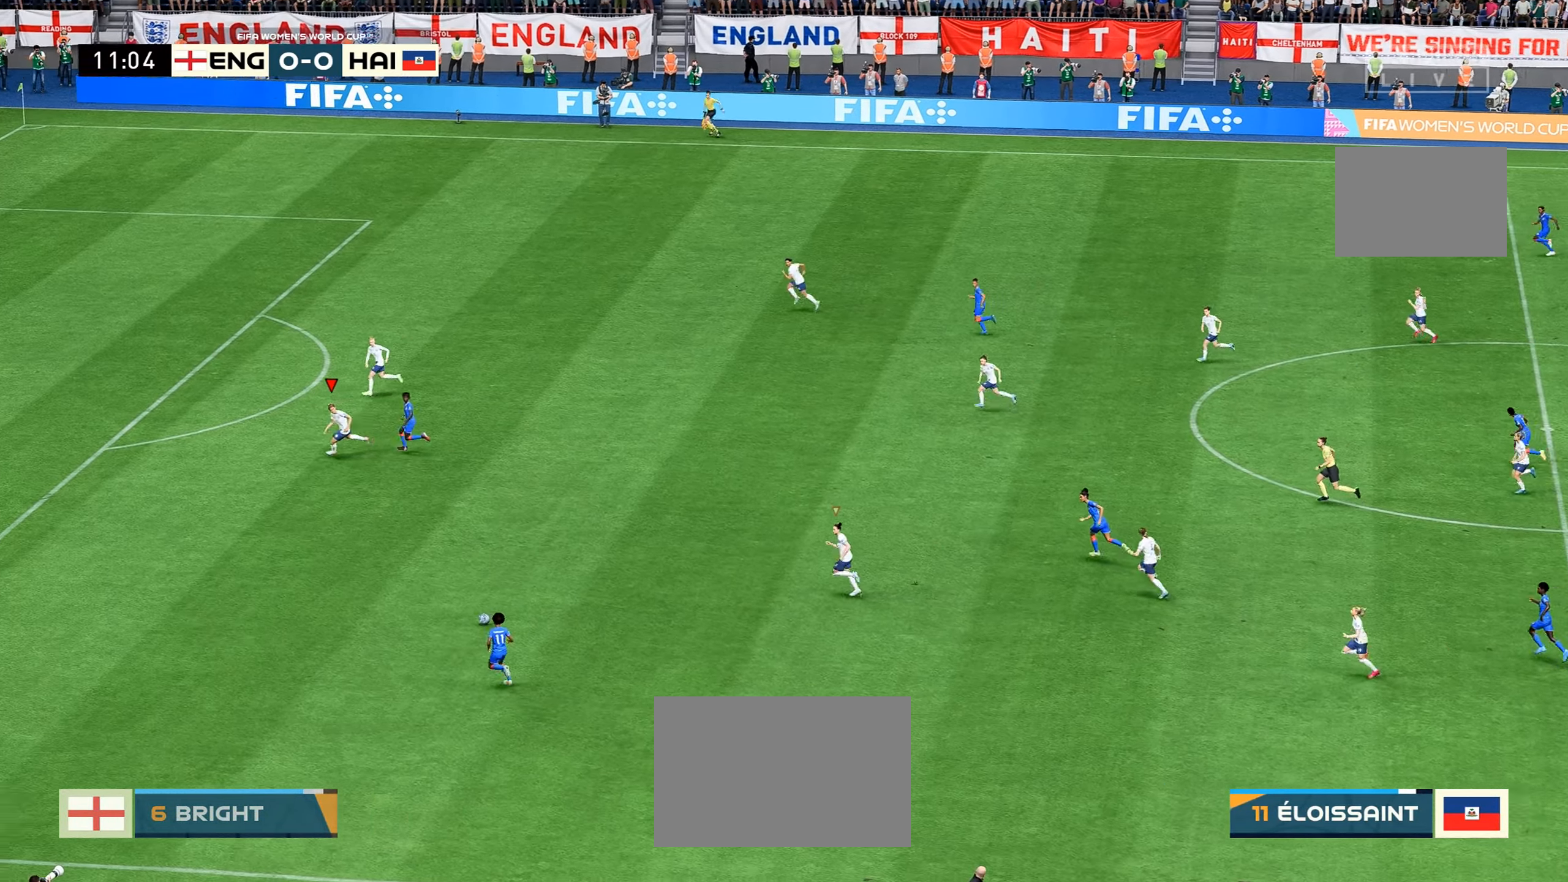
{"buttons": ["R2"], "left_stick": "down", "right_stick": "center", "events": [[250, "left_stick", "down"]]}
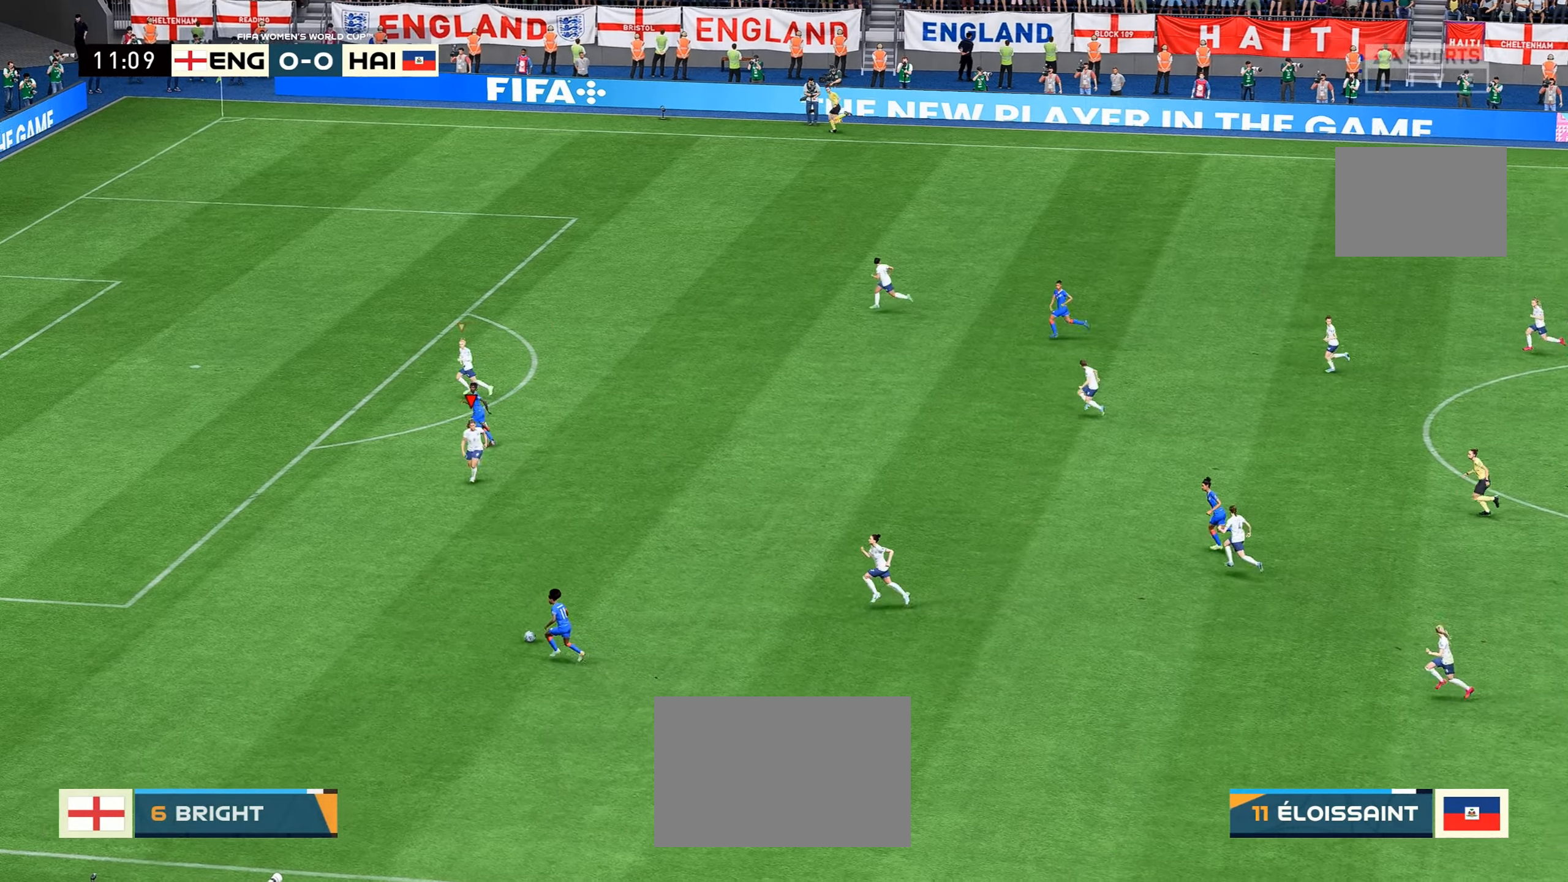
{"buttons": ["R2"], "left_stick": "down-left", "right_stick": "center", "events": [[100, "left_stick", "down-left"], [367, "L2", "down"], [450, "L2", "up"]]}